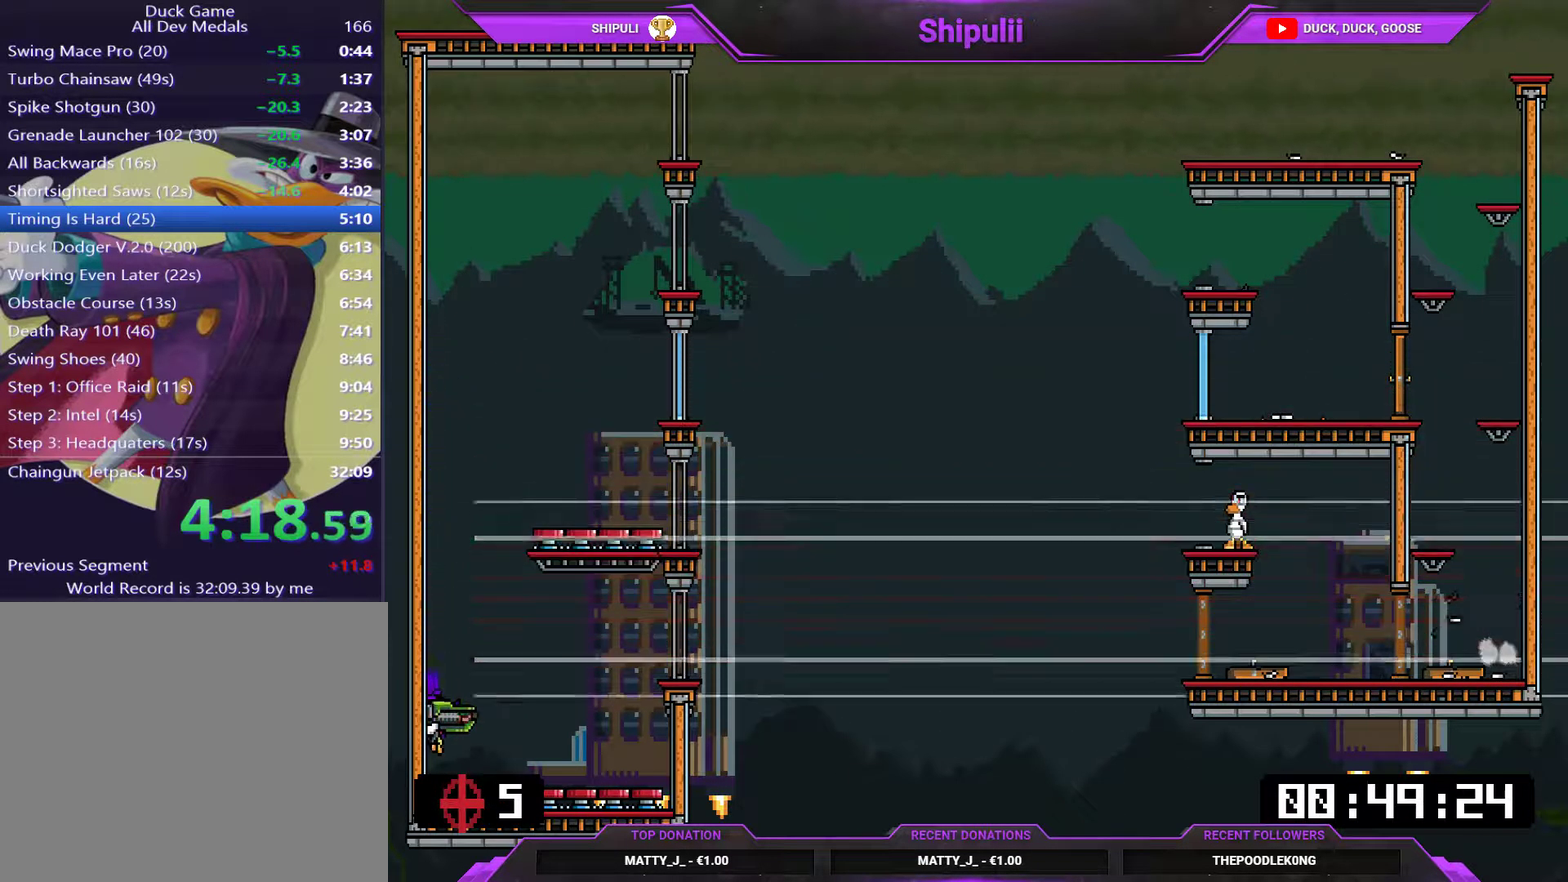
Gameplay with a controller (PlayStation layout); each line is a JSON object with the inputs held at the frame after it. "events" lists button and stick changes between this image and that frame as [ms after this image, input, new state], when the widget could be followed in between. Not read: L3 left_stick.
{"buttons": ["SQUARE", "L1"], "right_stick": "center", "events": []}
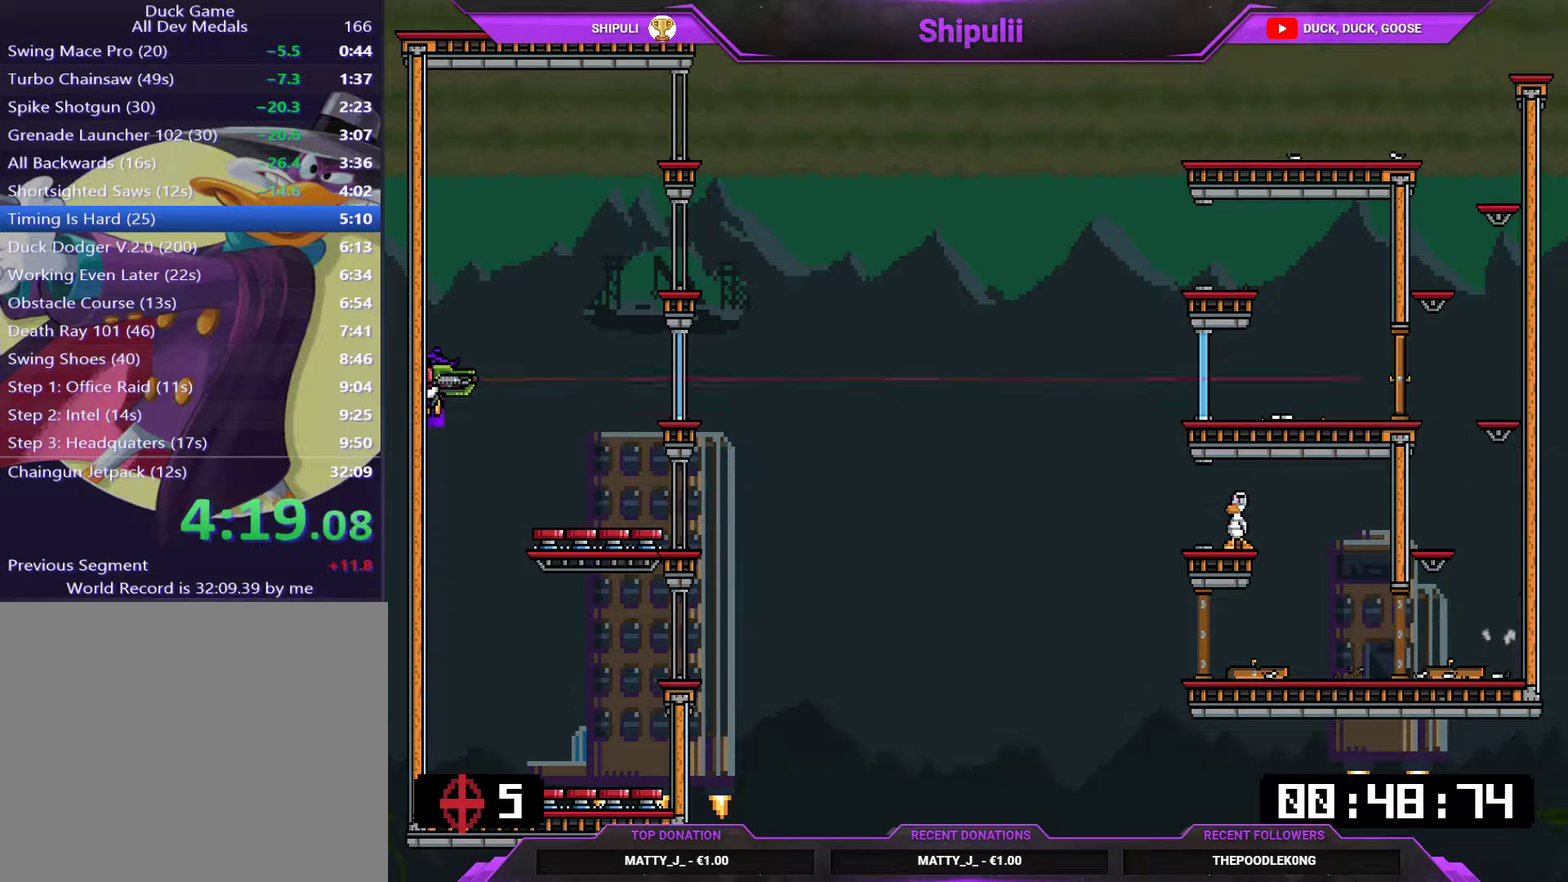
{"buttons": ["SQUARE", "L1"], "right_stick": "center", "events": []}
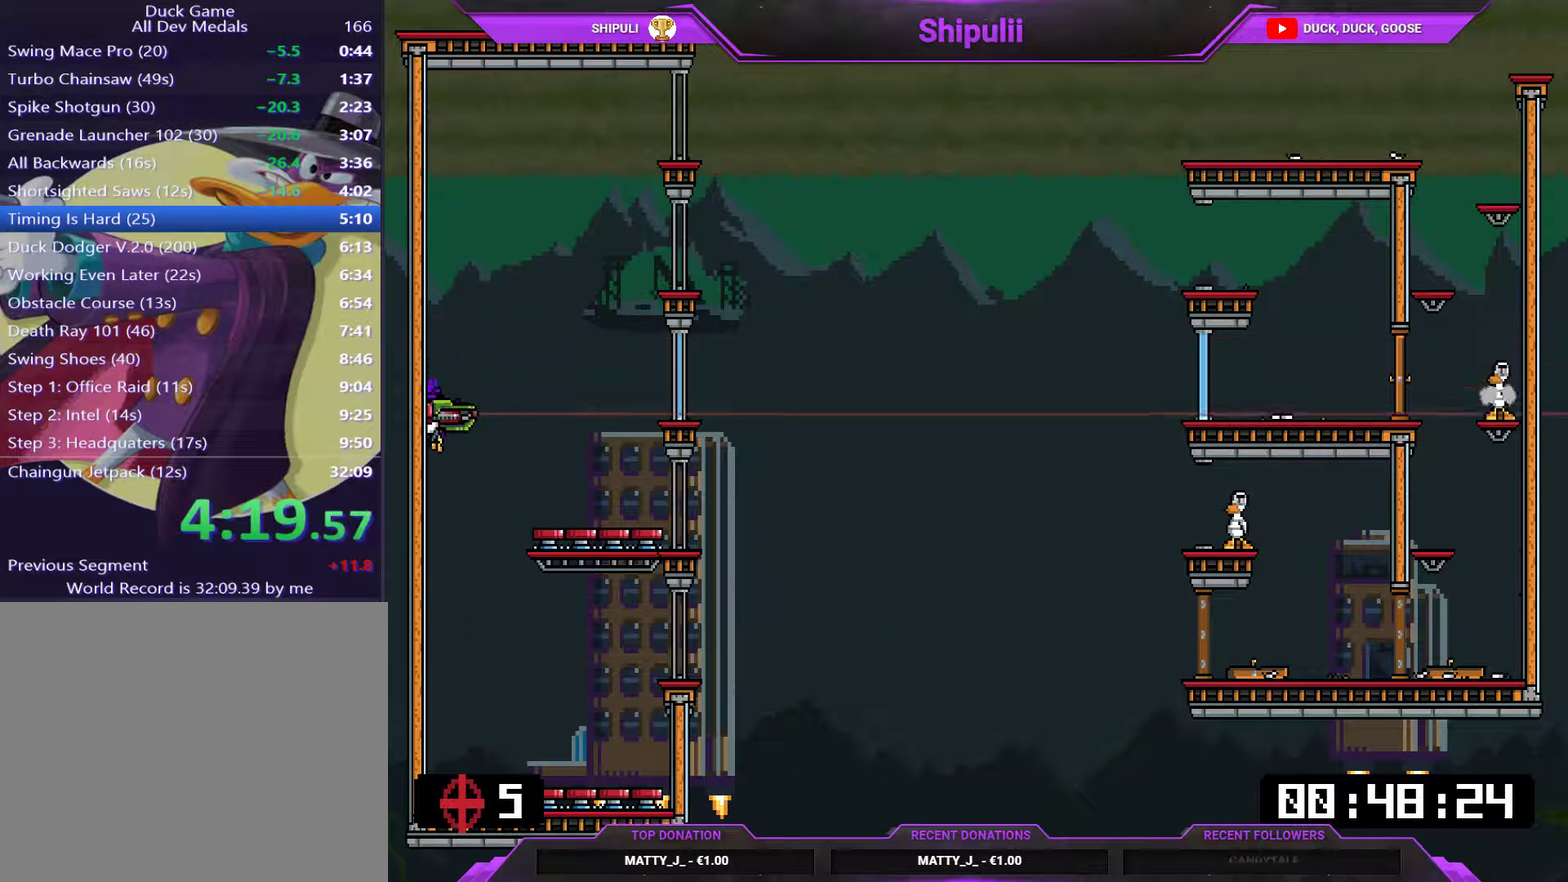
{"buttons": ["SQUARE", "L1"], "right_stick": "center", "events": []}
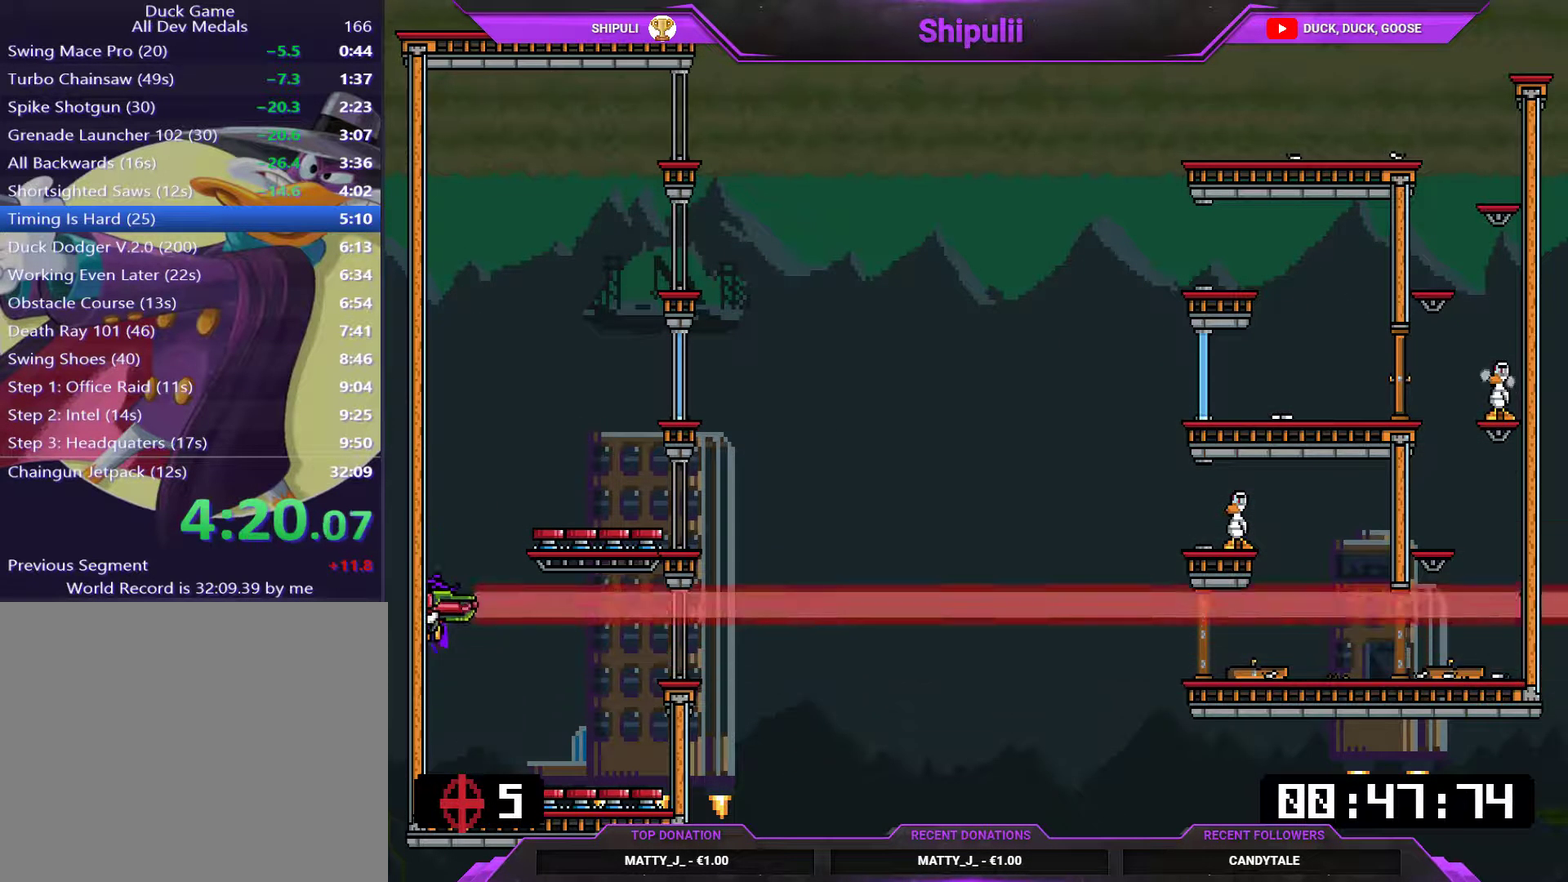
{"buttons": ["SQUARE", "L1"], "right_stick": "center", "events": [[333, "SQUARE", "up"], [400, "SQUARE", "down"]]}
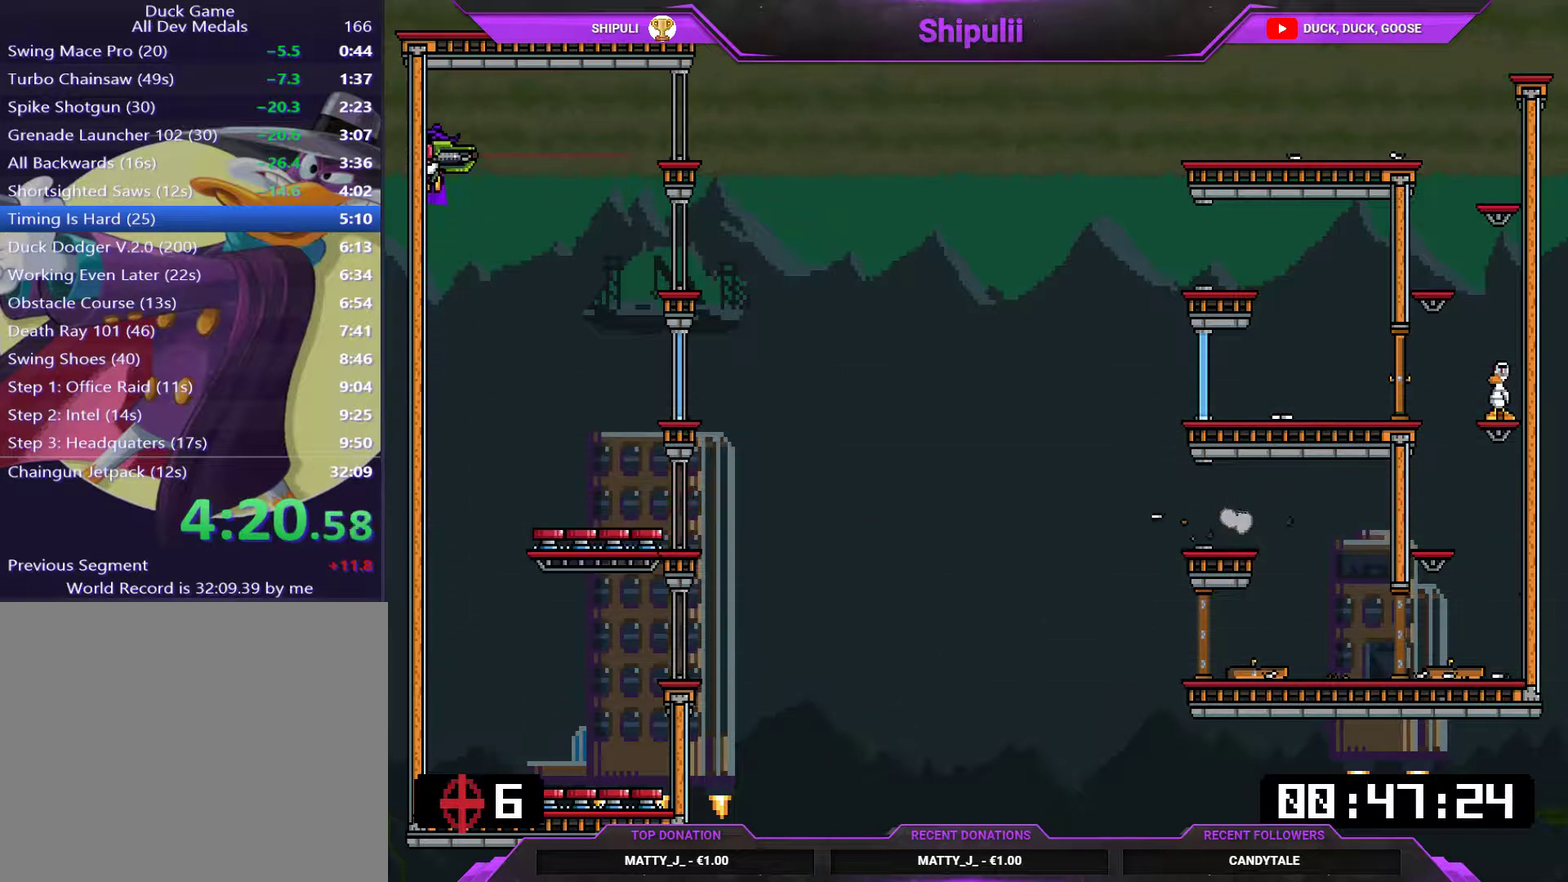
{"buttons": ["SQUARE", "L1"], "right_stick": "center", "events": [[334, "SQUARE", "up"], [401, "SQUARE", "down"]]}
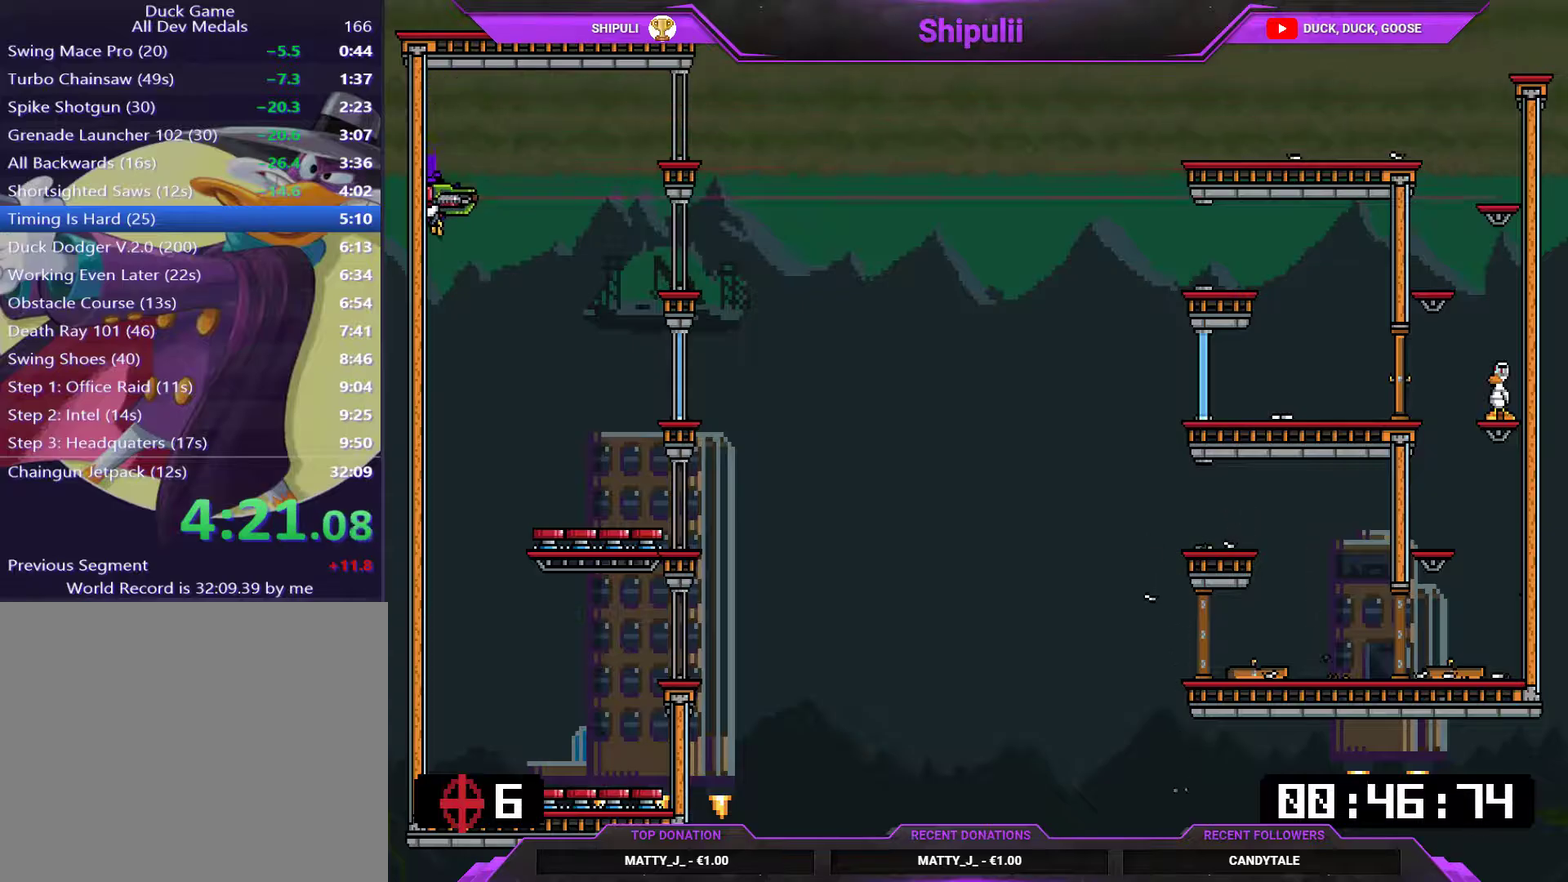
{"buttons": ["L1"], "right_stick": "center", "events": [[467, "SQUARE", "up"]]}
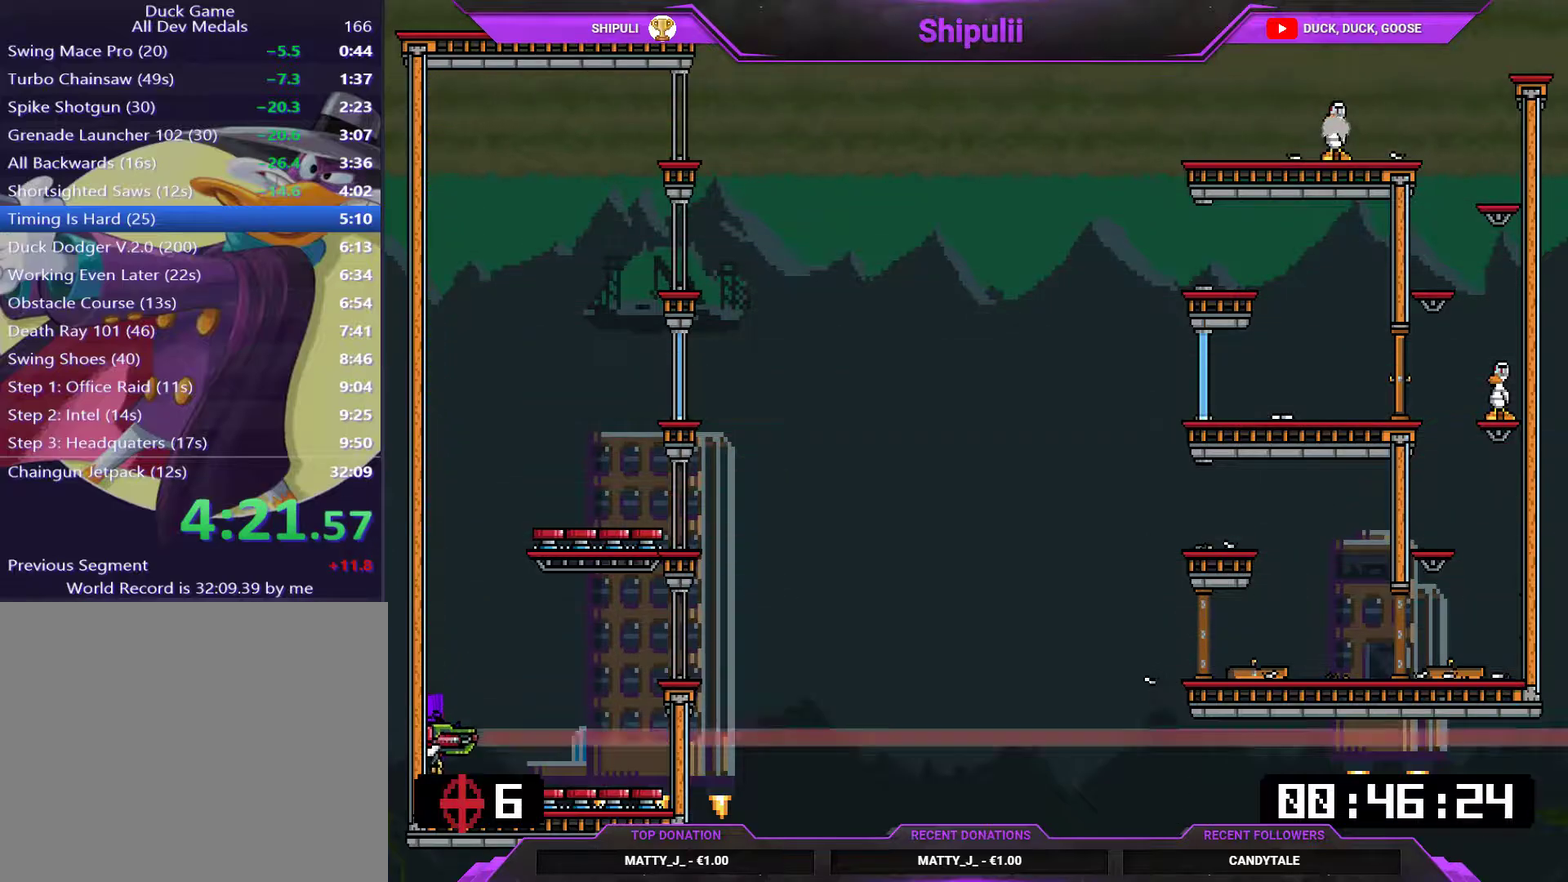
{"buttons": ["SQUARE", "L1"], "right_stick": "center", "events": [[16, "SQUARE", "down"]]}
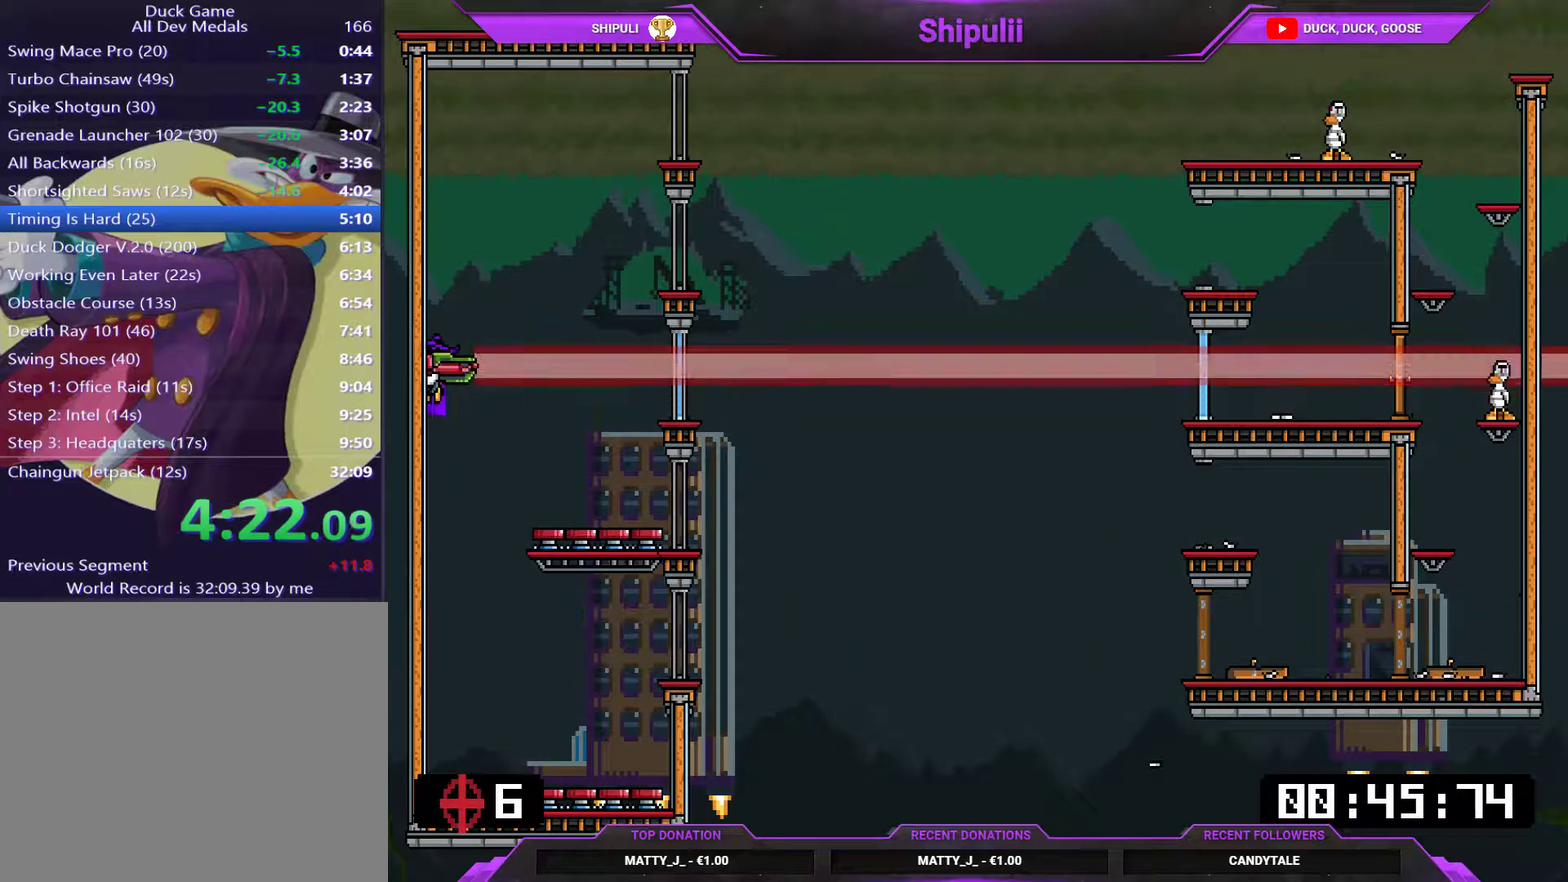
{"buttons": ["SQUARE", "L1"], "right_stick": "center", "events": [[50, "DPAD_RIGHT", "down"], [484, "DPAD_RIGHT", "up"]]}
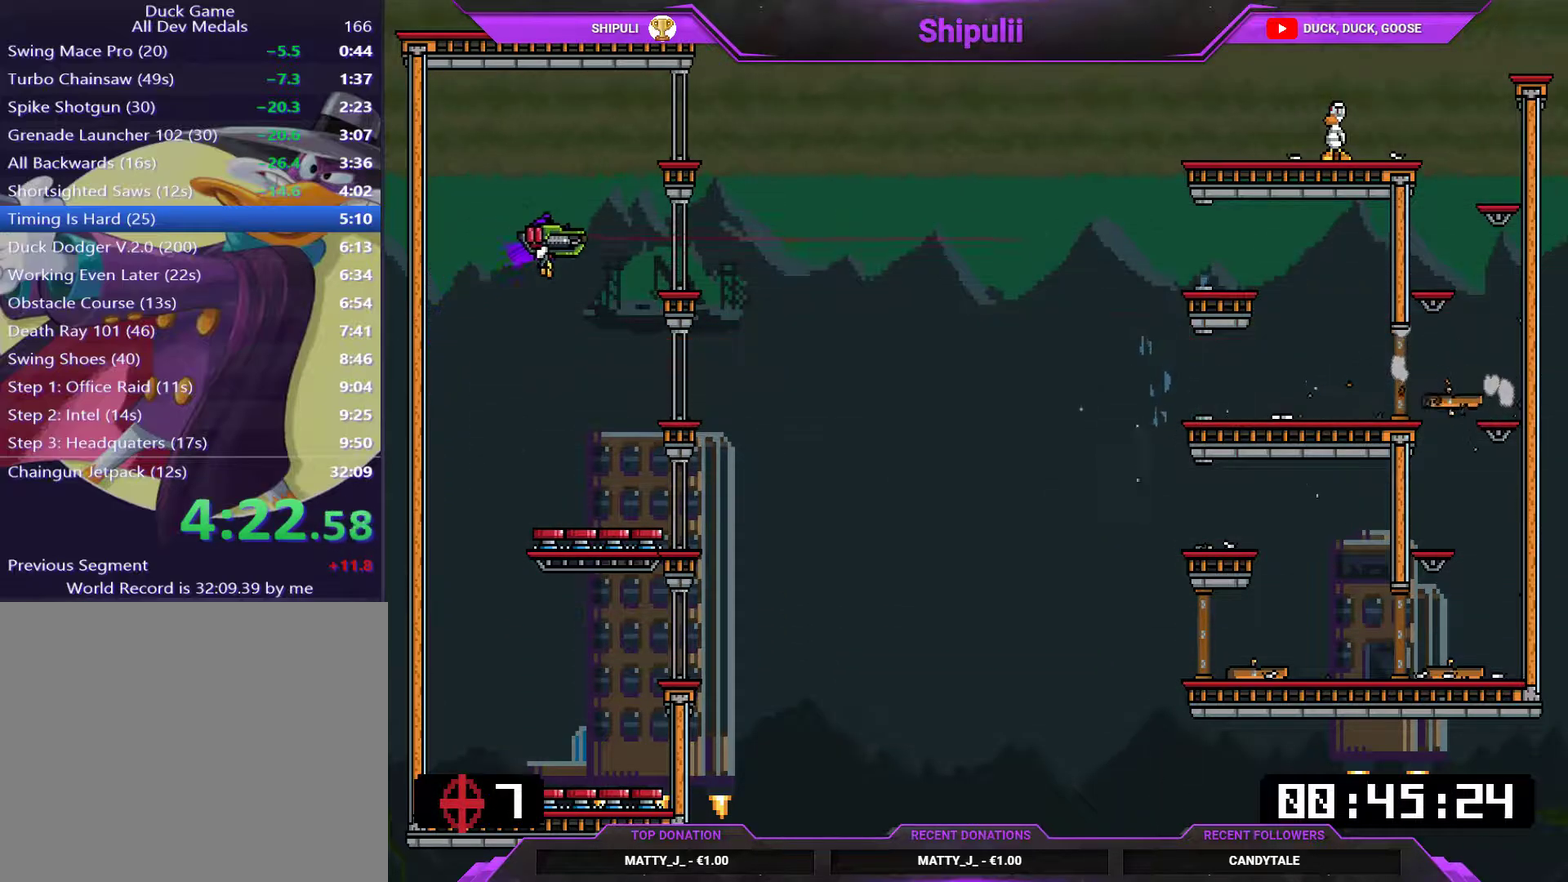
{"buttons": ["SQUARE", "L1", "DPAD_LEFT"], "right_stick": "center", "events": [[383, "DPAD_LEFT", "down"]]}
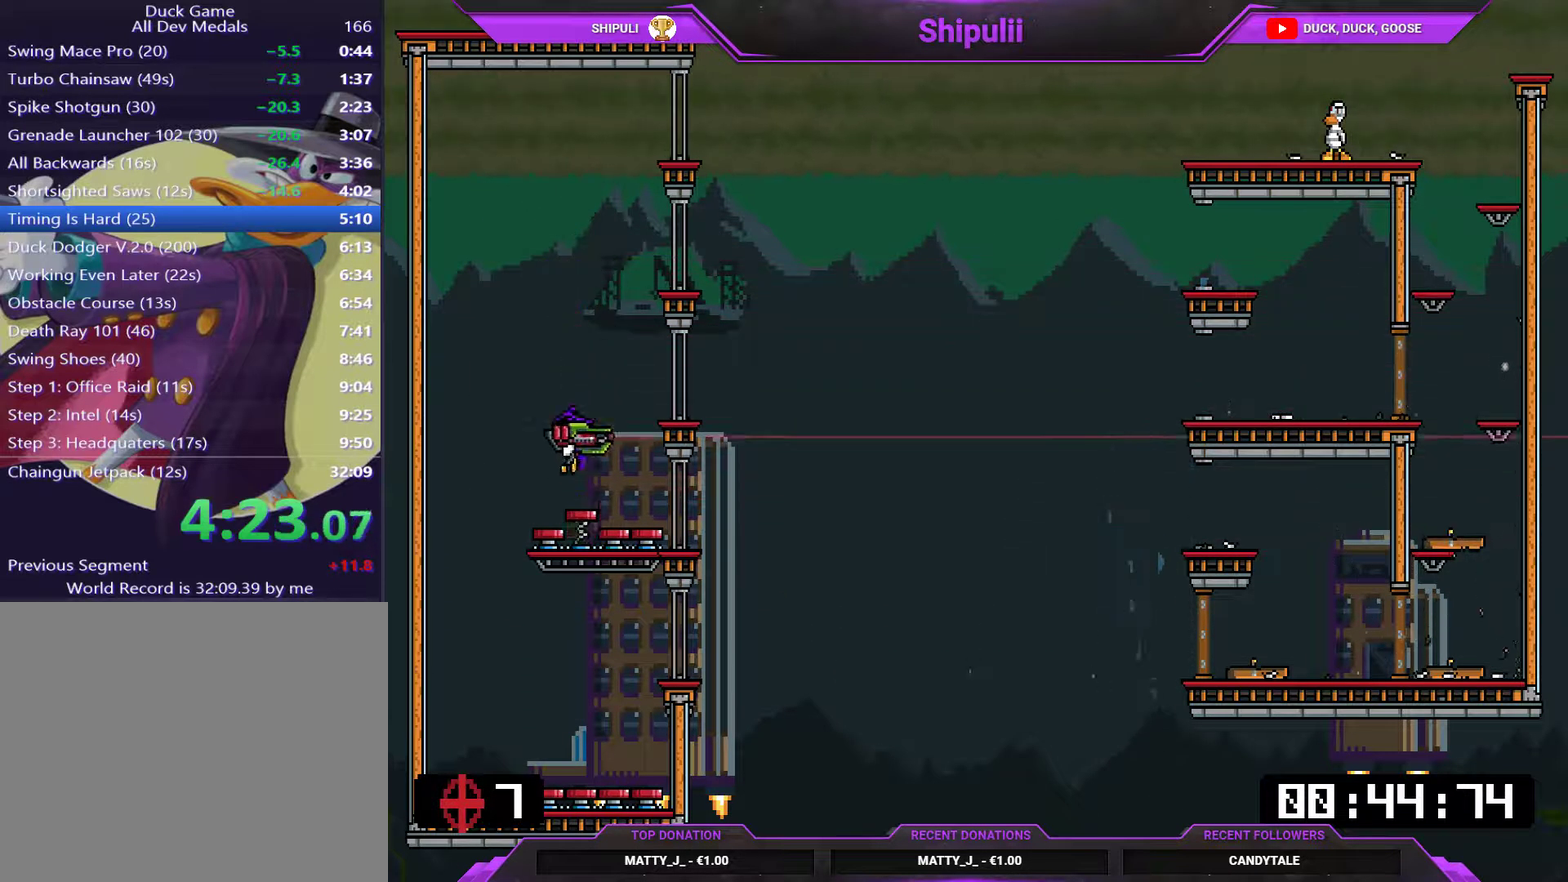
{"buttons": ["SQUARE", "L1"], "right_stick": "center", "events": [[100, "DPAD_LEFT", "up"]]}
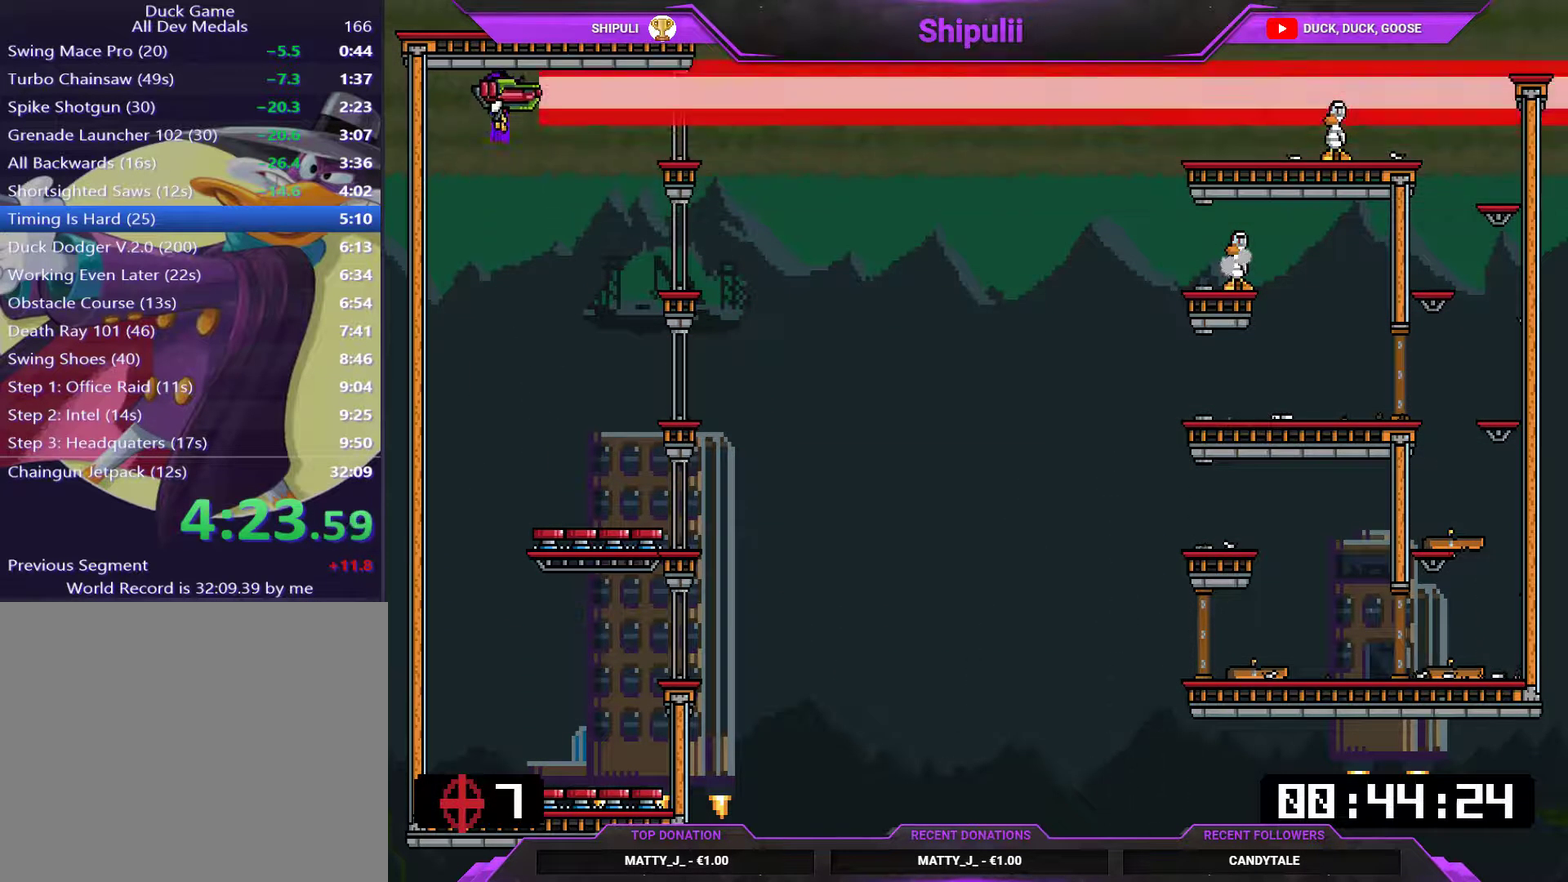
{"buttons": ["SQUARE", "L1", "DPAD_RIGHT"], "right_stick": "center", "events": [[133, "DPAD_RIGHT", "down"], [166, "SQUARE", "up"], [233, "SQUARE", "down"]]}
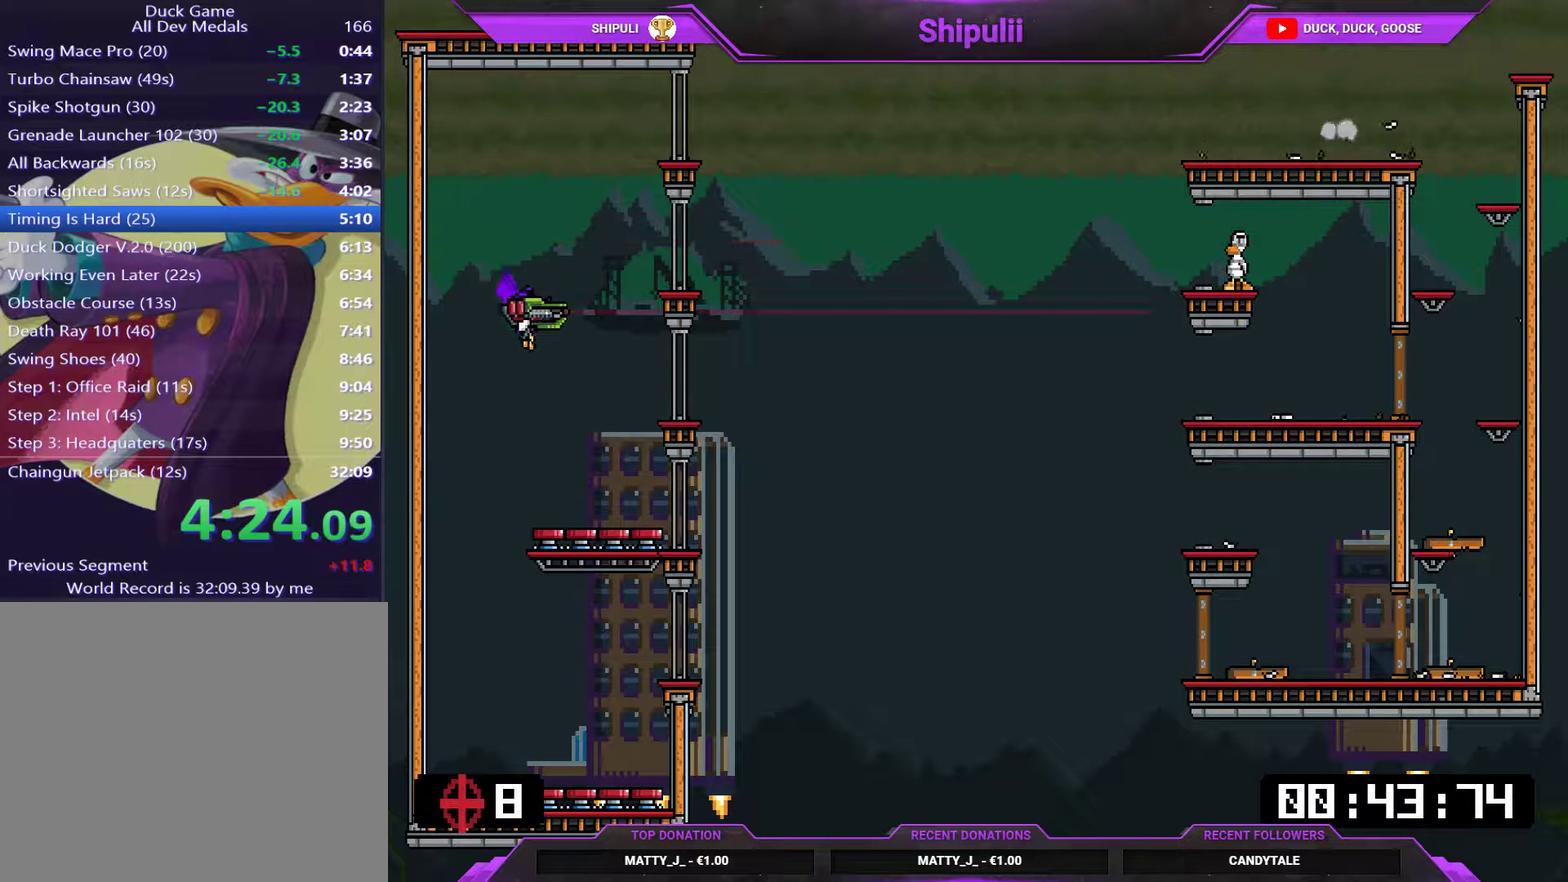
{"buttons": ["L1", "DPAD_LEFT"], "right_stick": "center", "events": [[33, "DPAD_RIGHT", "up"], [200, "DPAD_LEFT", "down"], [484, "SQUARE", "up"]]}
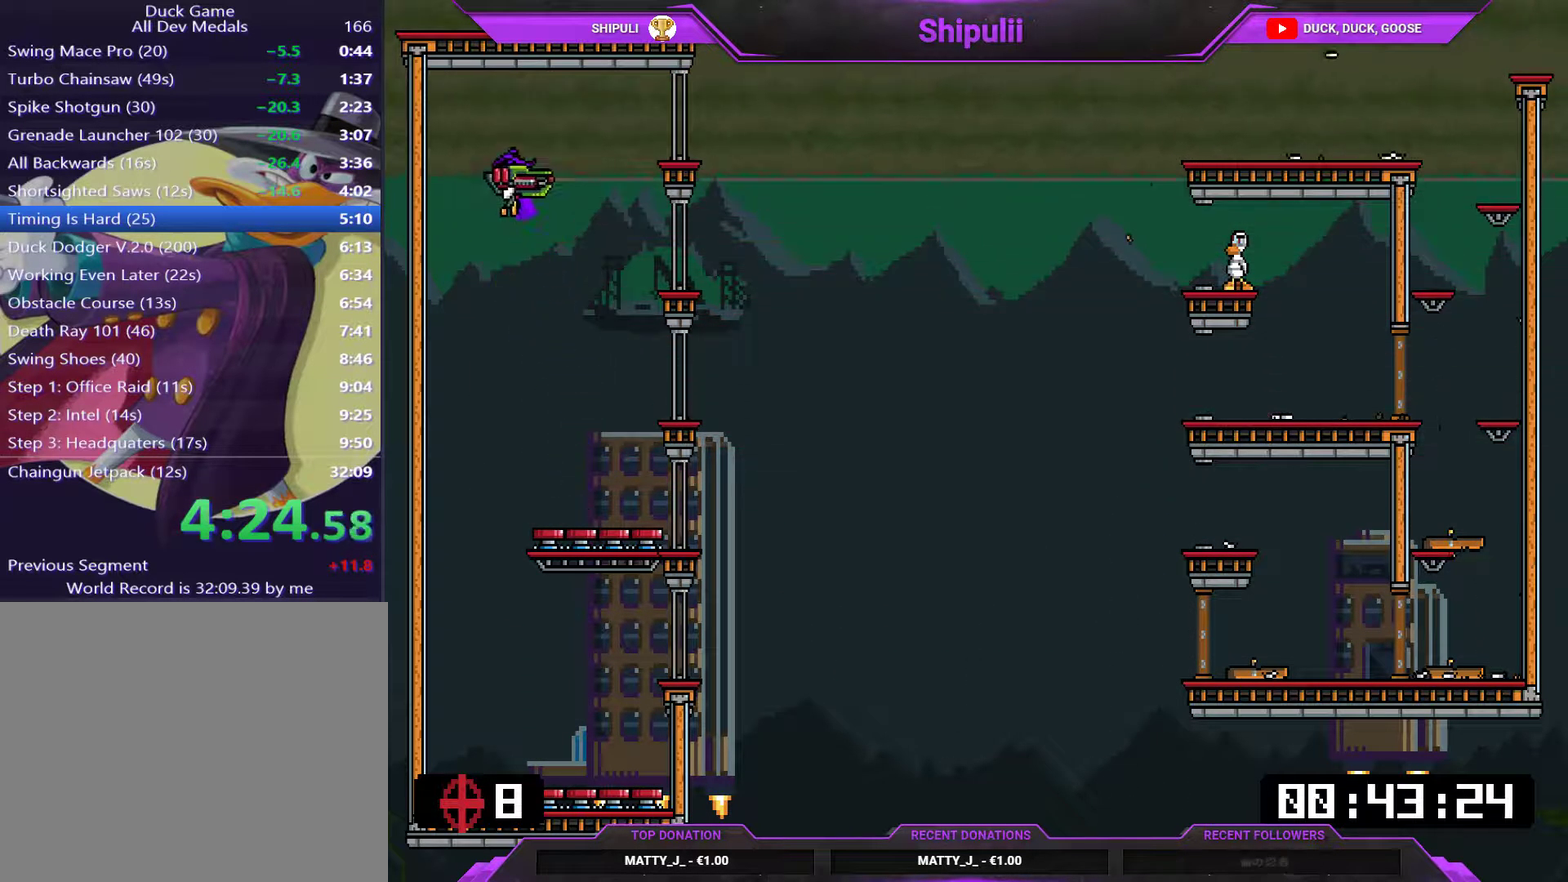
{"buttons": ["SQUARE", "L1"], "right_stick": "center", "events": [[66, "DPAD_LEFT", "up"], [66, "SQUARE", "down"]]}
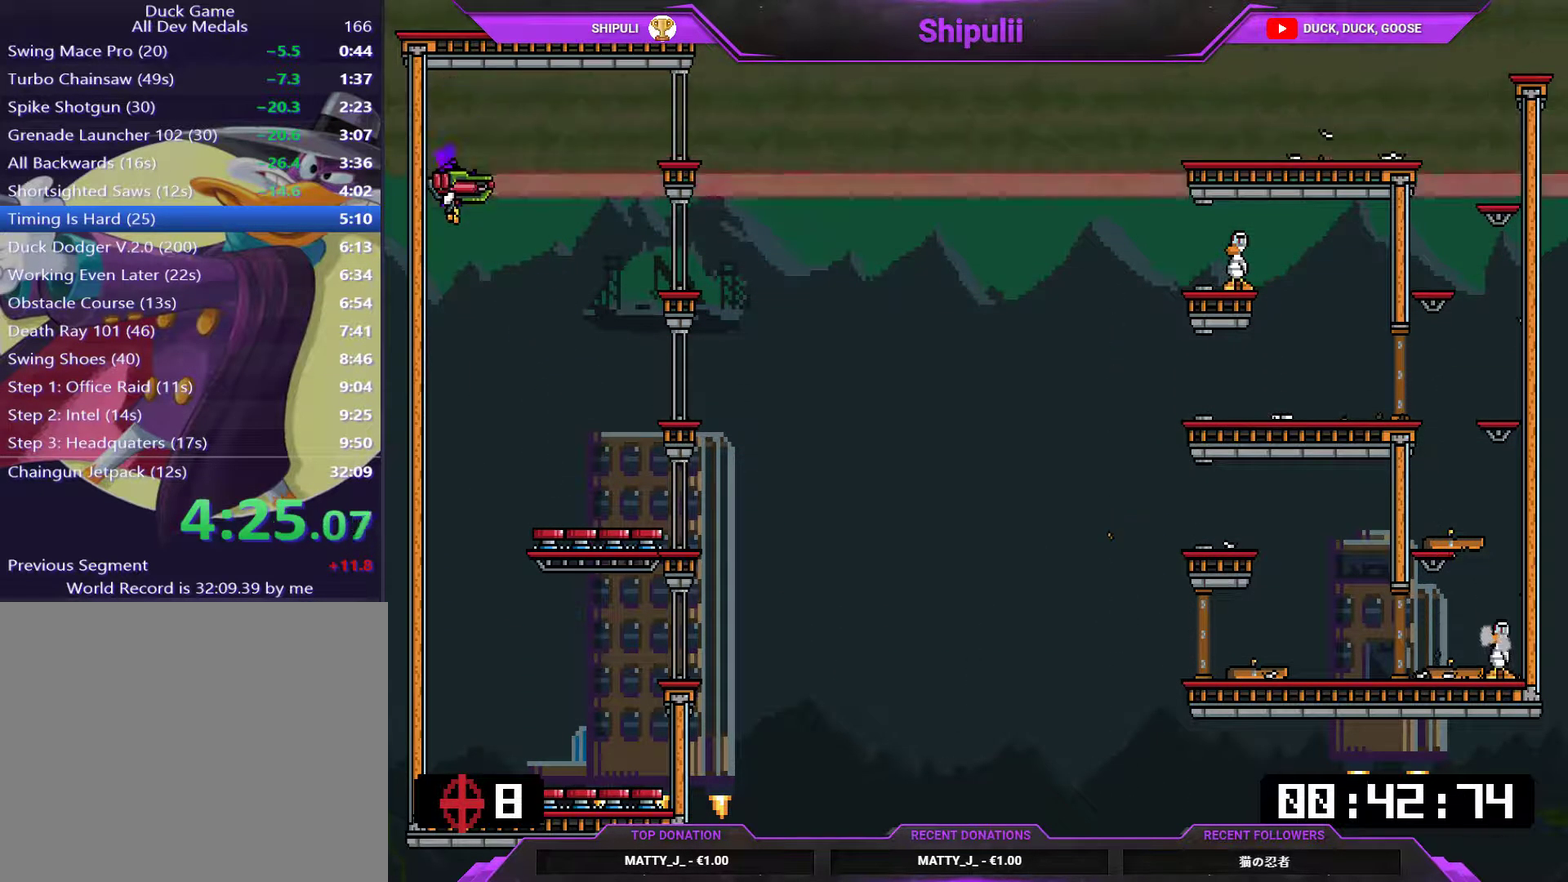
{"buttons": ["SQUARE", "L1"], "right_stick": "center", "events": []}
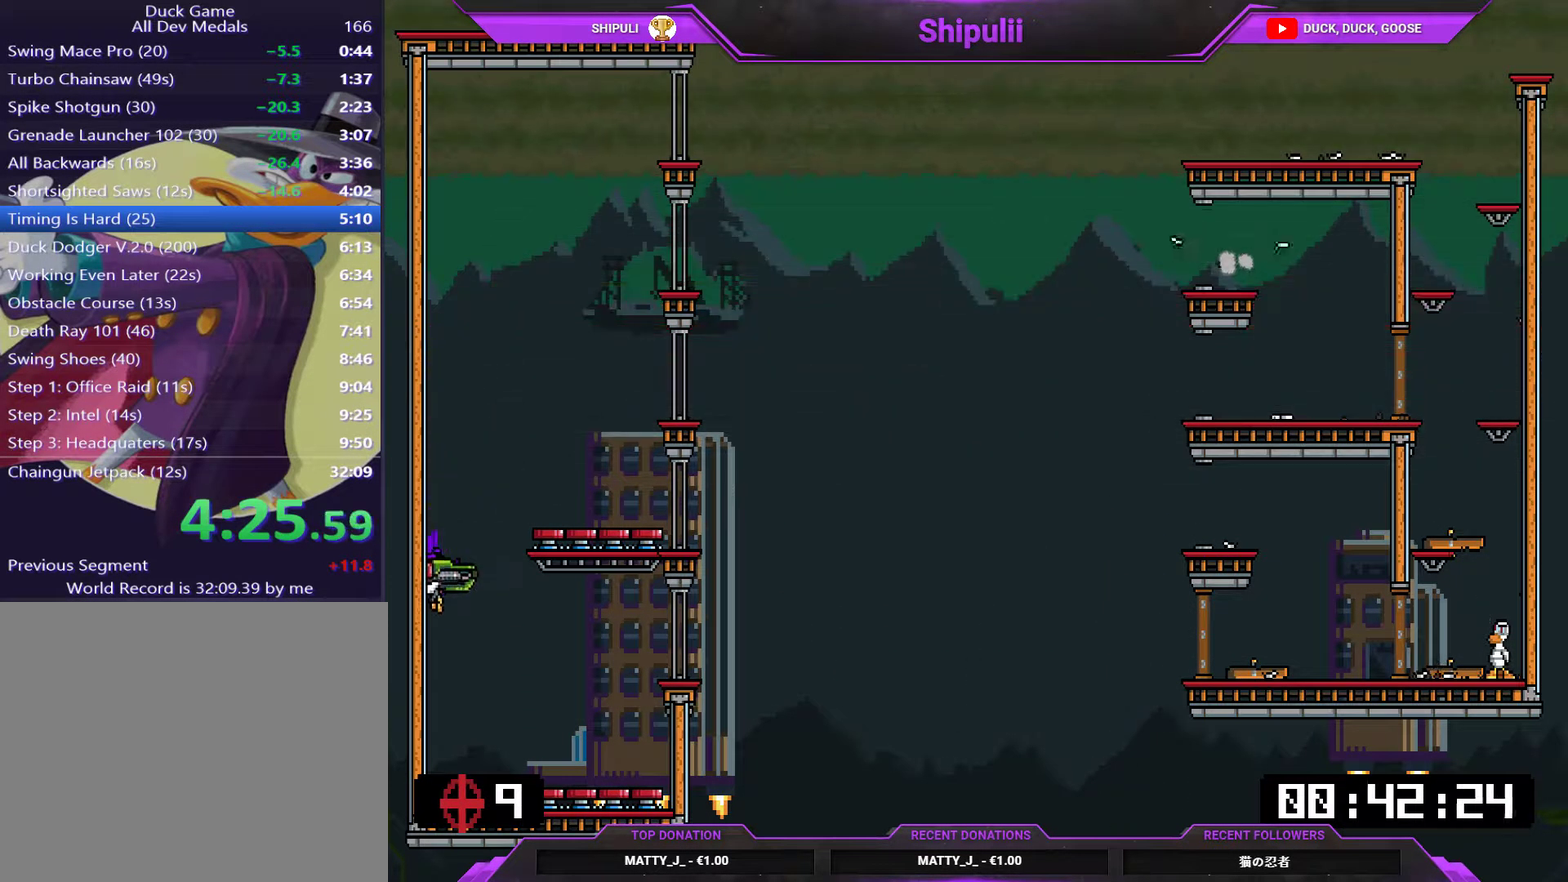
{"buttons": ["SQUARE", "L1"], "right_stick": "center", "events": [[367, "SQUARE", "up"], [433, "SQUARE", "down"]]}
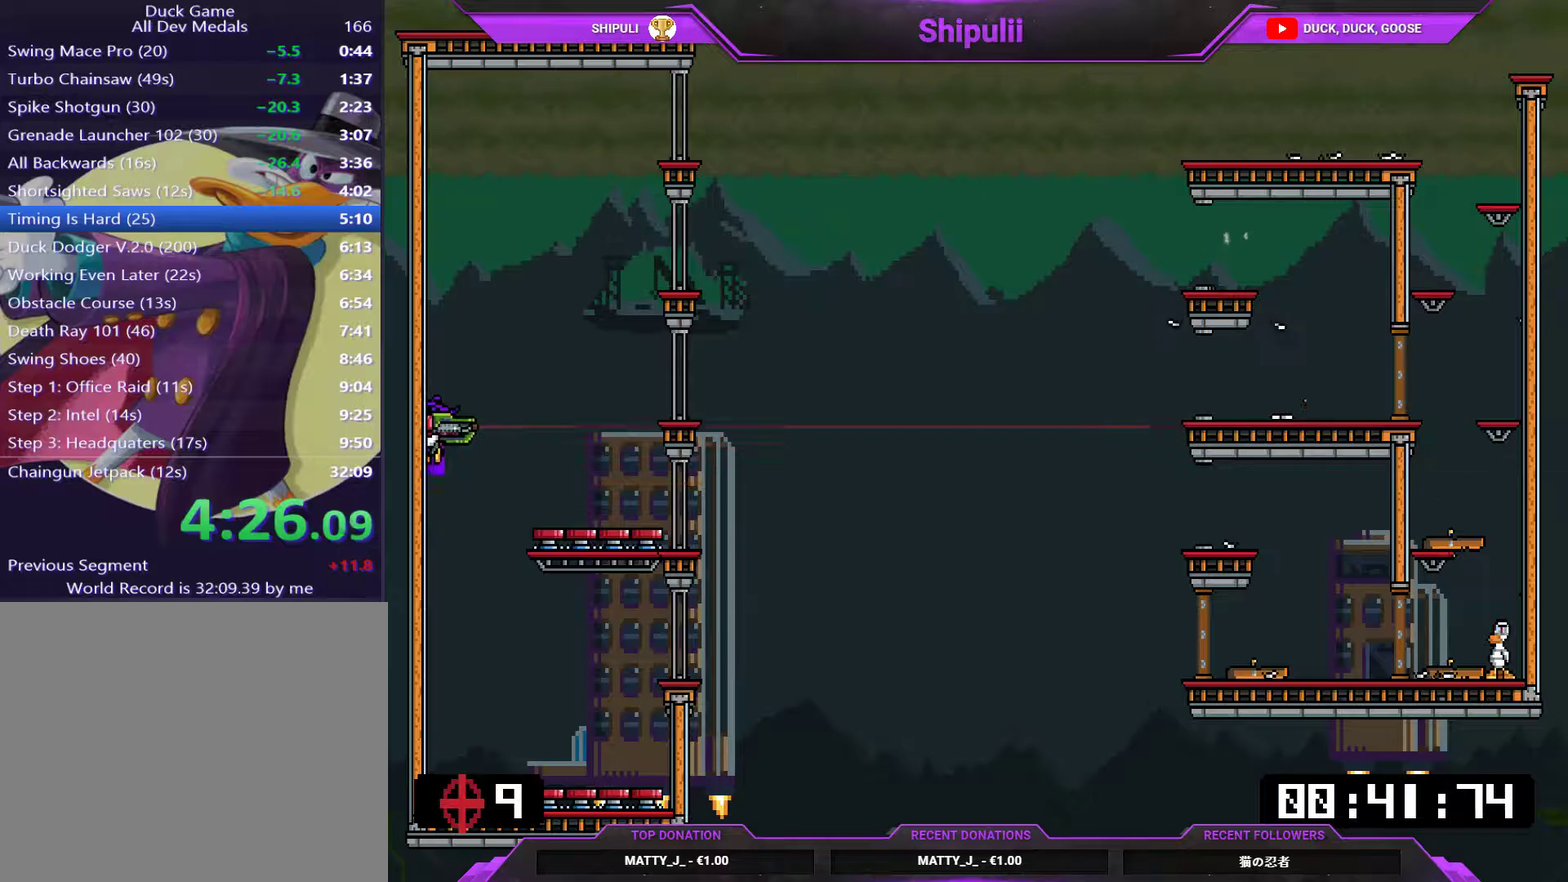
{"buttons": ["SQUARE", "L1"], "right_stick": "center", "events": []}
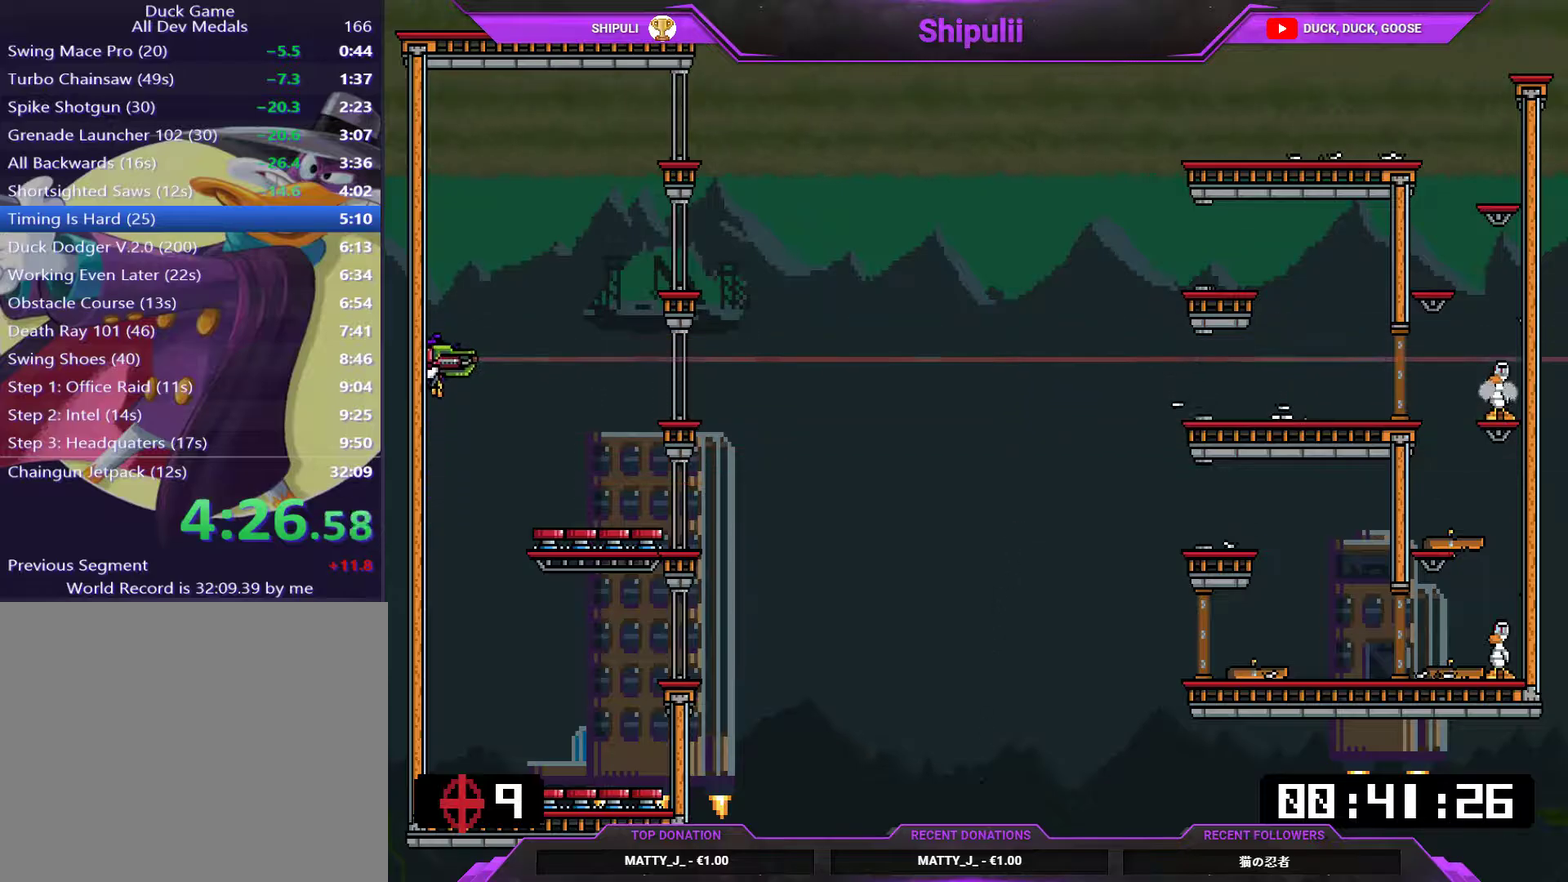
{"buttons": ["SQUARE", "L1"], "right_stick": "center", "events": []}
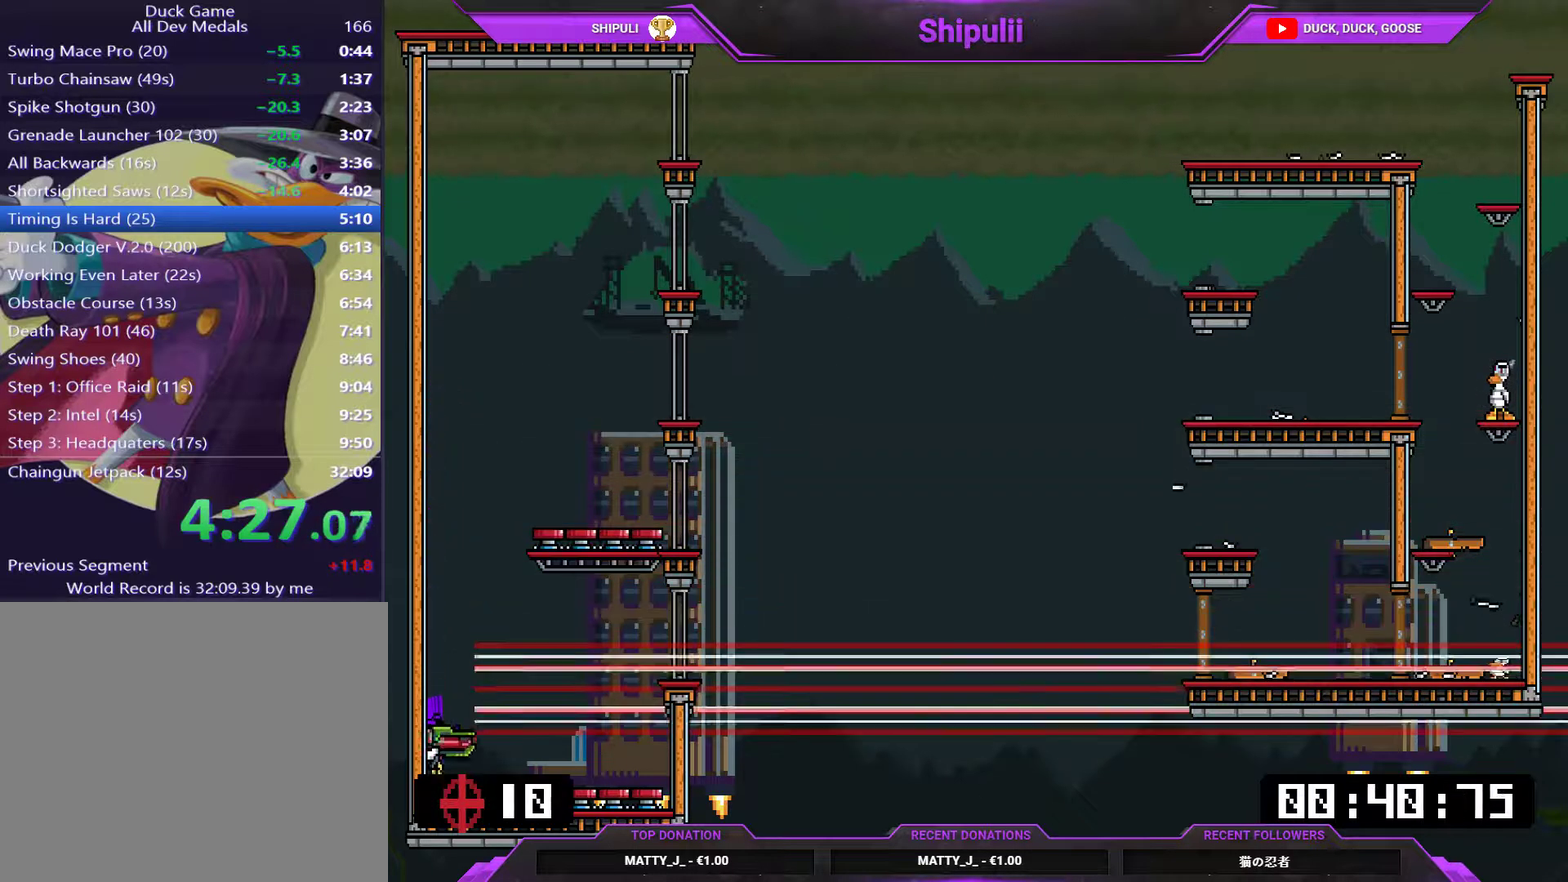
{"buttons": ["SQUARE", "L1"], "right_stick": "center", "events": [[150, "SQUARE", "up"], [217, "SQUARE", "down"]]}
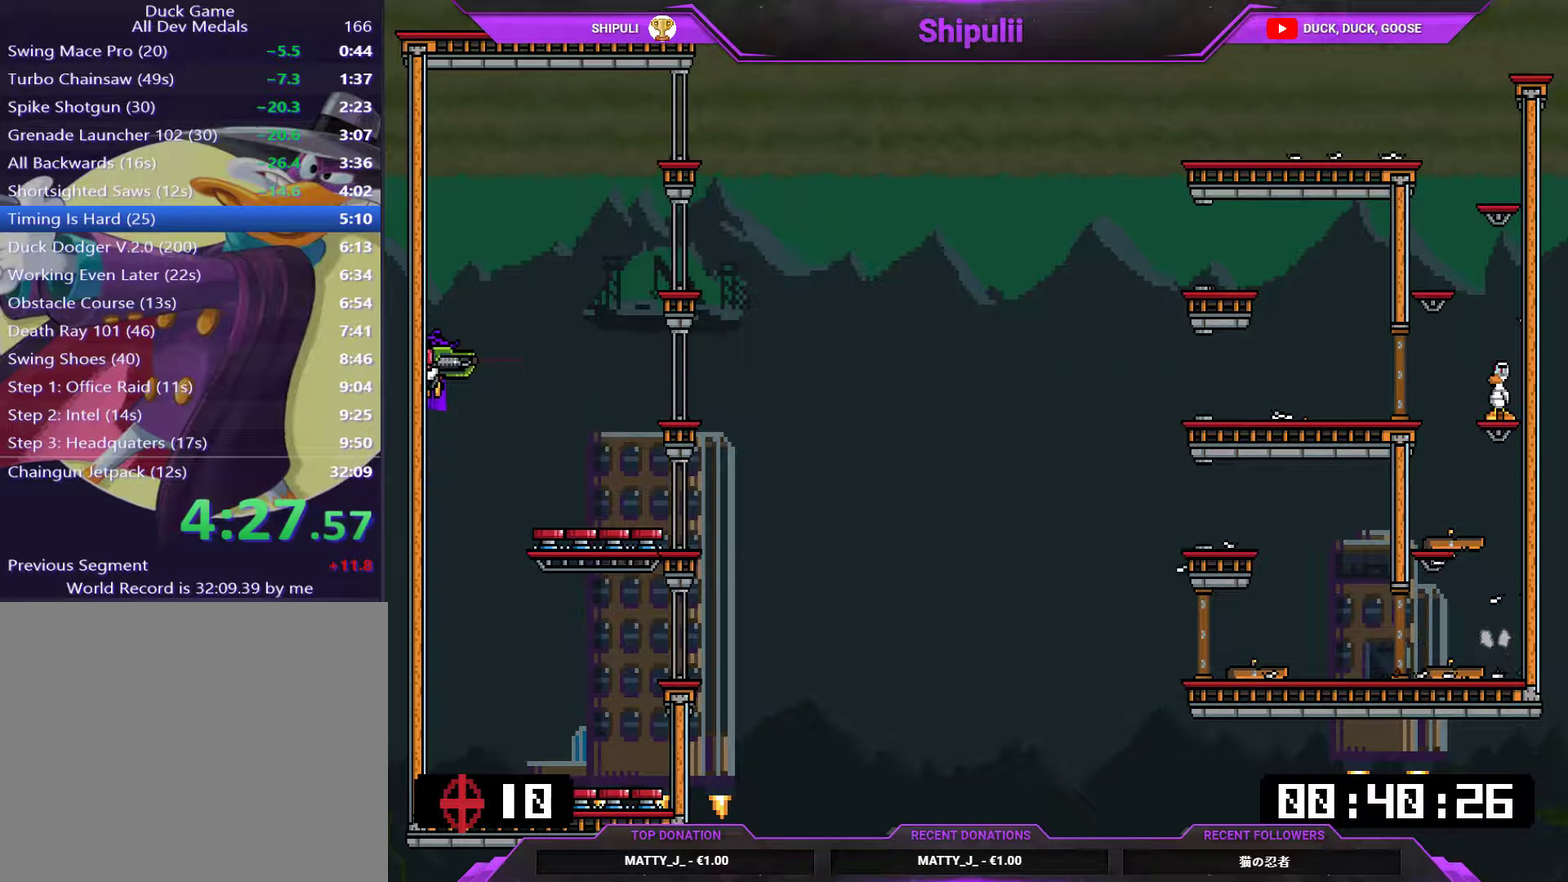
{"buttons": ["SQUARE", "L1"], "right_stick": "center", "events": []}
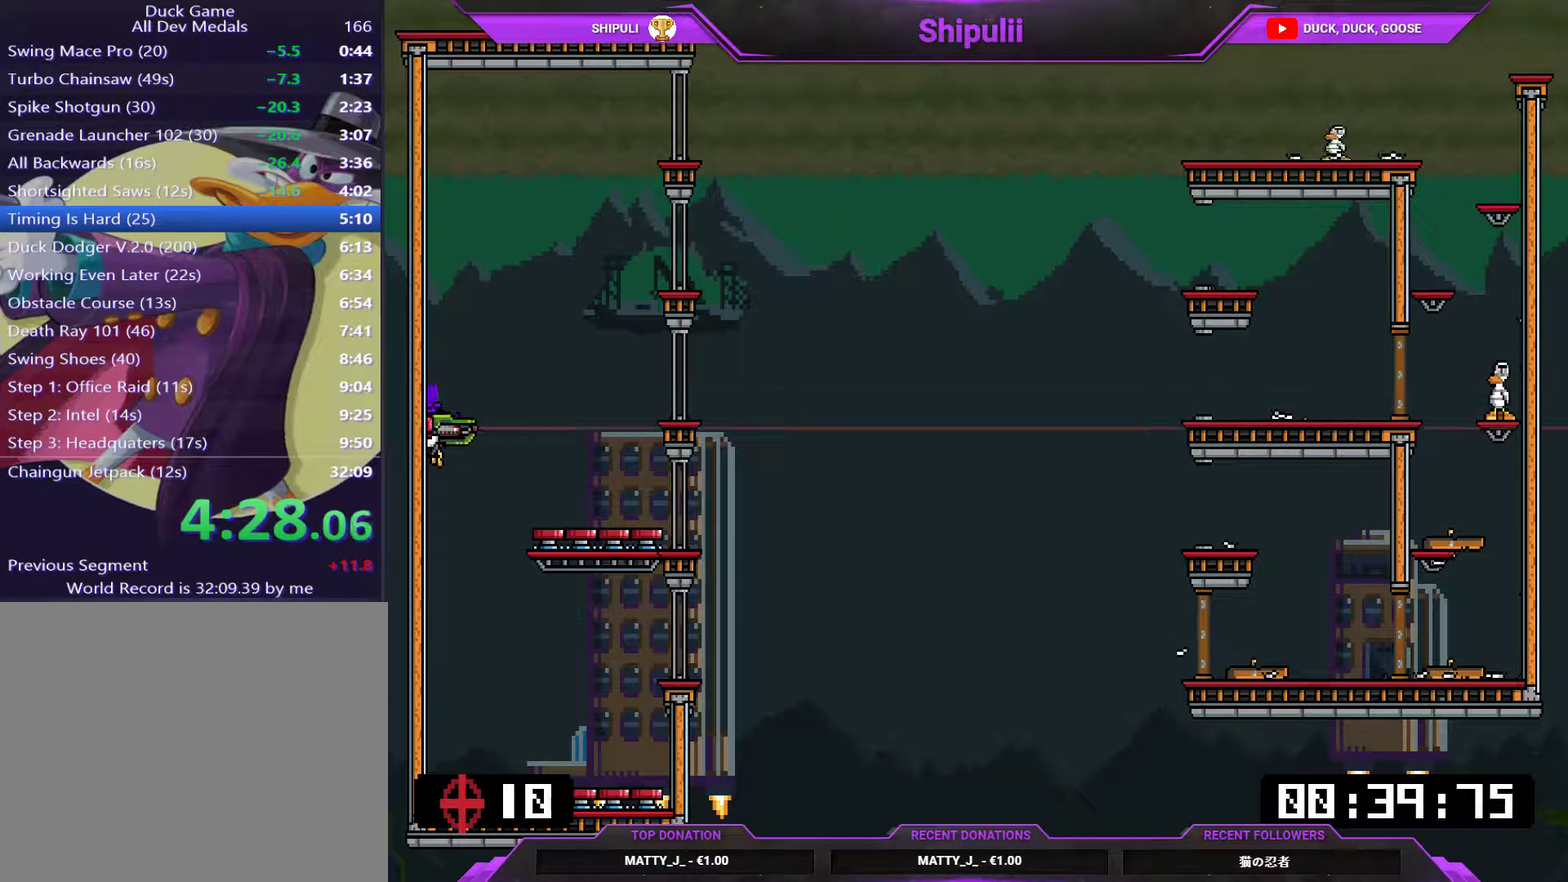
{"buttons": ["SQUARE", "L1"], "right_stick": "center", "events": []}
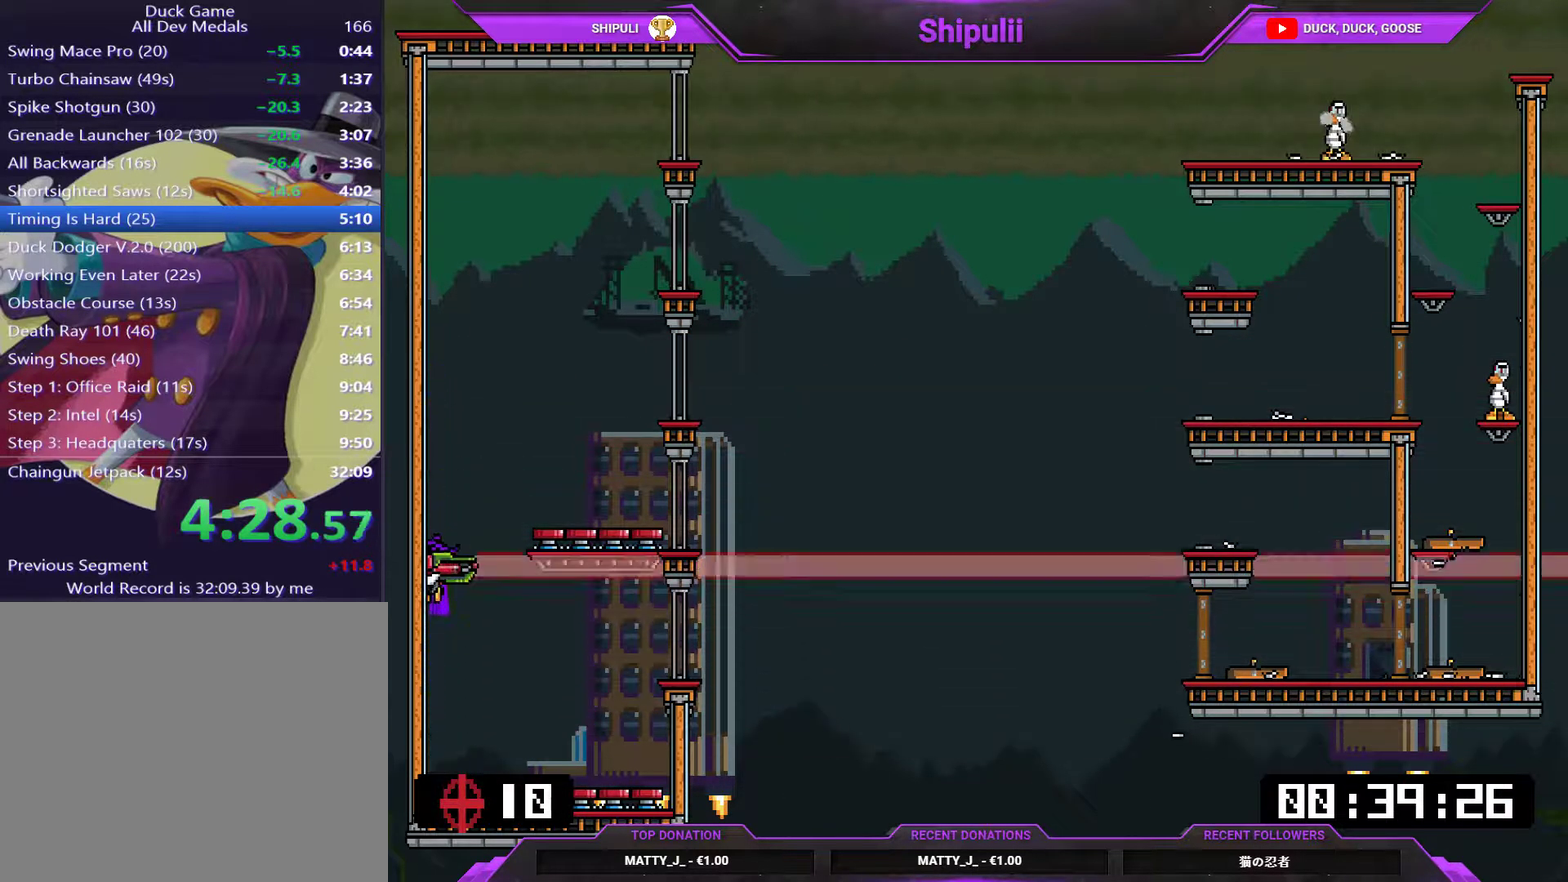
{"buttons": ["SQUARE", "L1", "DPAD_RIGHT"], "right_stick": "center", "events": [[484, "DPAD_RIGHT", "down"]]}
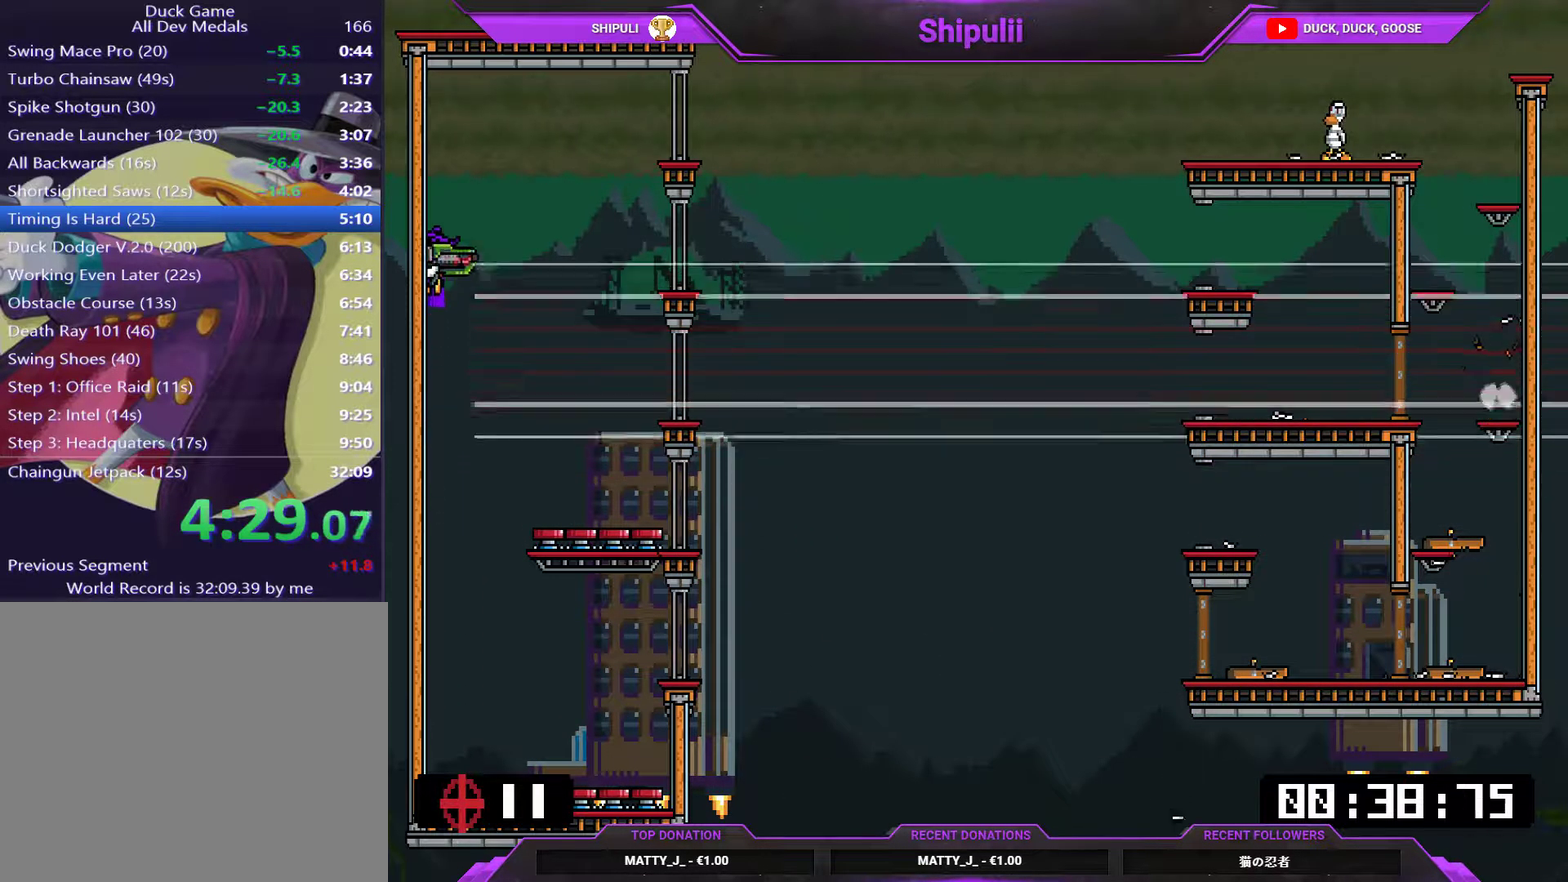
{"buttons": ["SQUARE", "L1"], "right_stick": "center", "events": [[16, "SQUARE", "up"], [83, "SQUARE", "down"], [383, "DPAD_RIGHT", "up"]]}
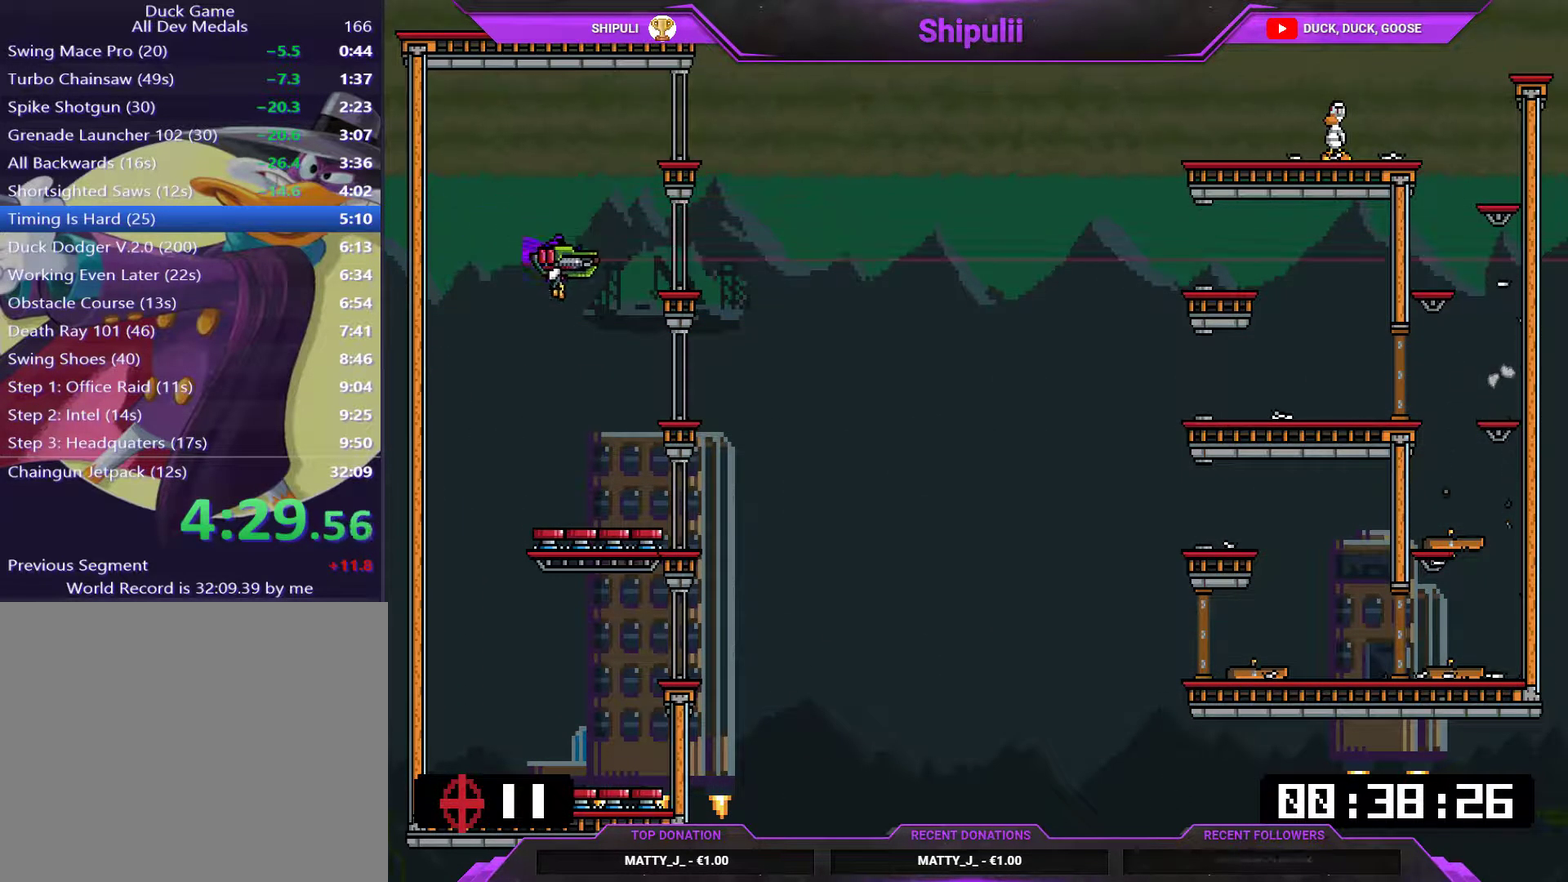
{"buttons": ["SQUARE", "L1", "DPAD_LEFT"], "right_stick": "center", "events": [[84, "DPAD_RIGHT", "down"], [184, "DPAD_RIGHT", "up"], [351, "DPAD_LEFT", "down"]]}
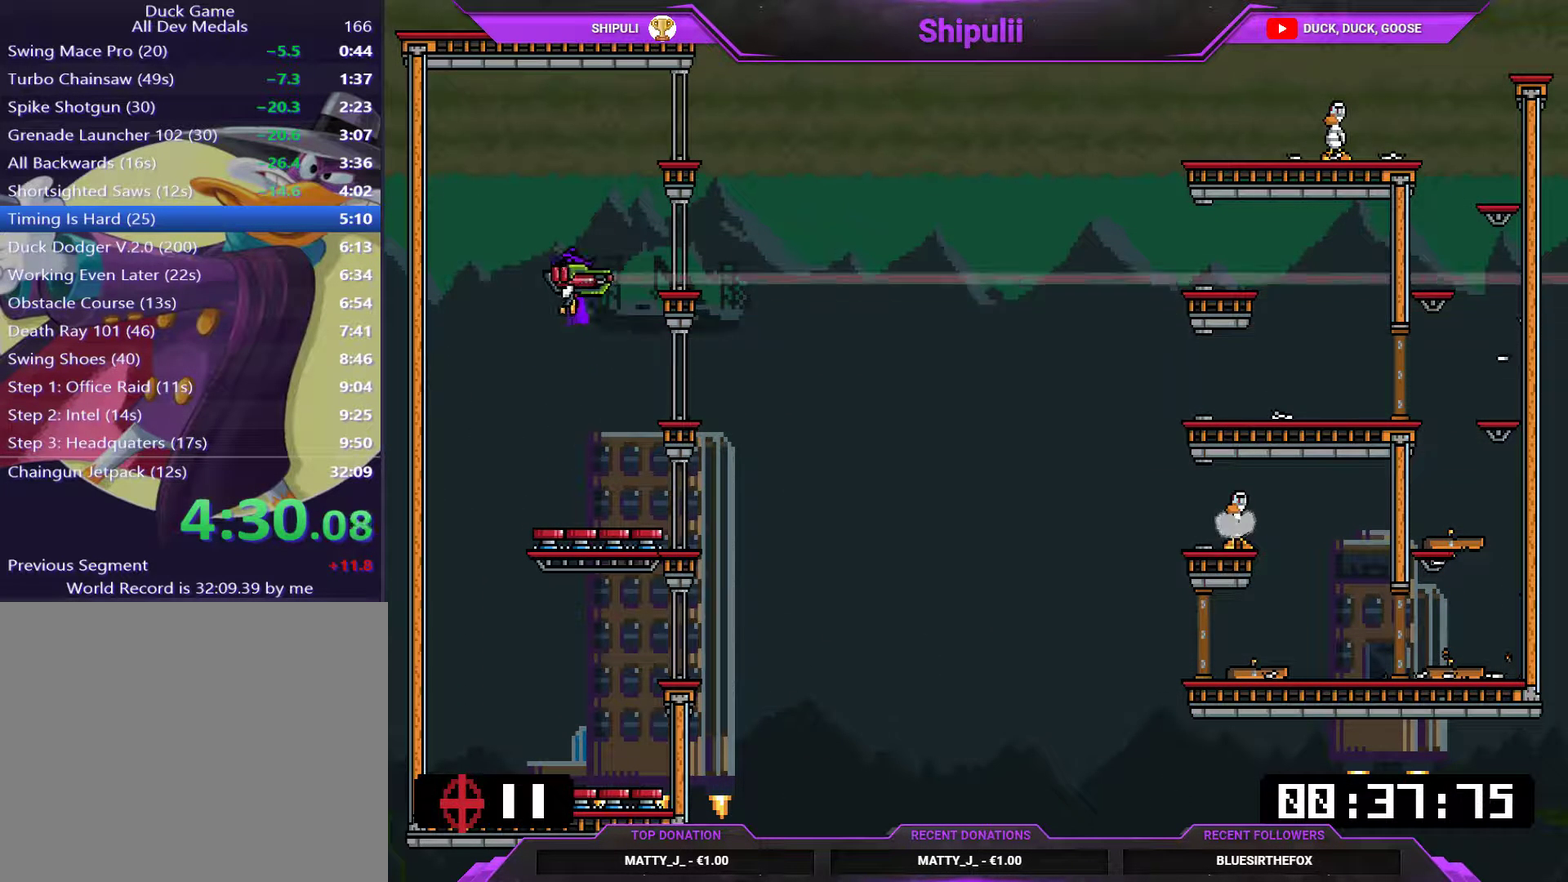
{"buttons": ["L1"], "right_stick": "center", "events": [[283, "DPAD_LEFT", "up"], [484, "SQUARE", "up"]]}
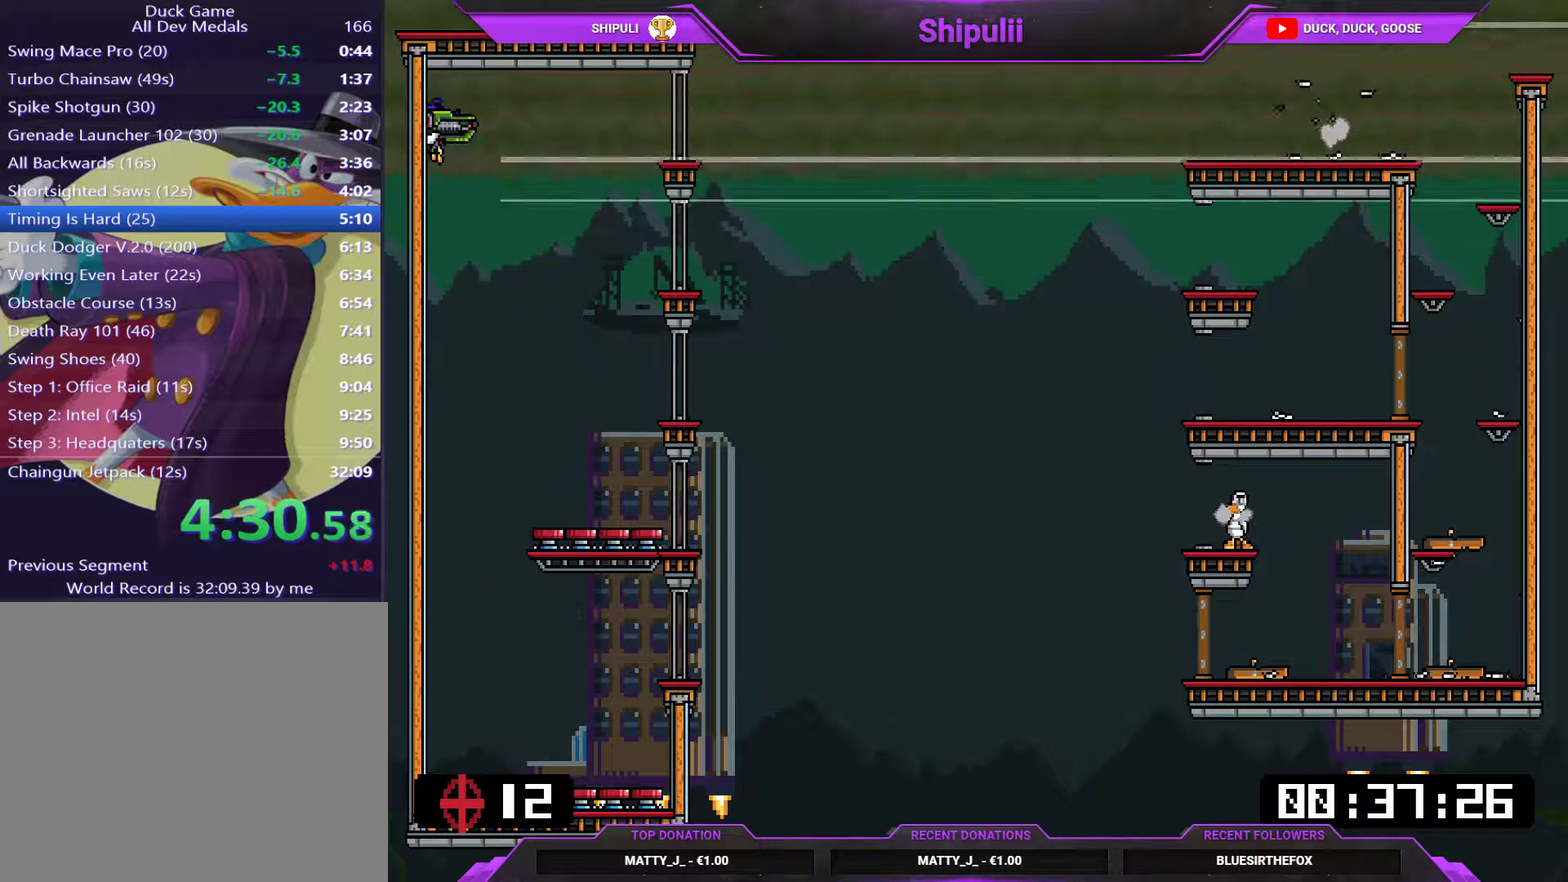
{"buttons": ["SQUARE", "L1"], "right_stick": "center", "events": [[67, "SQUARE", "down"]]}
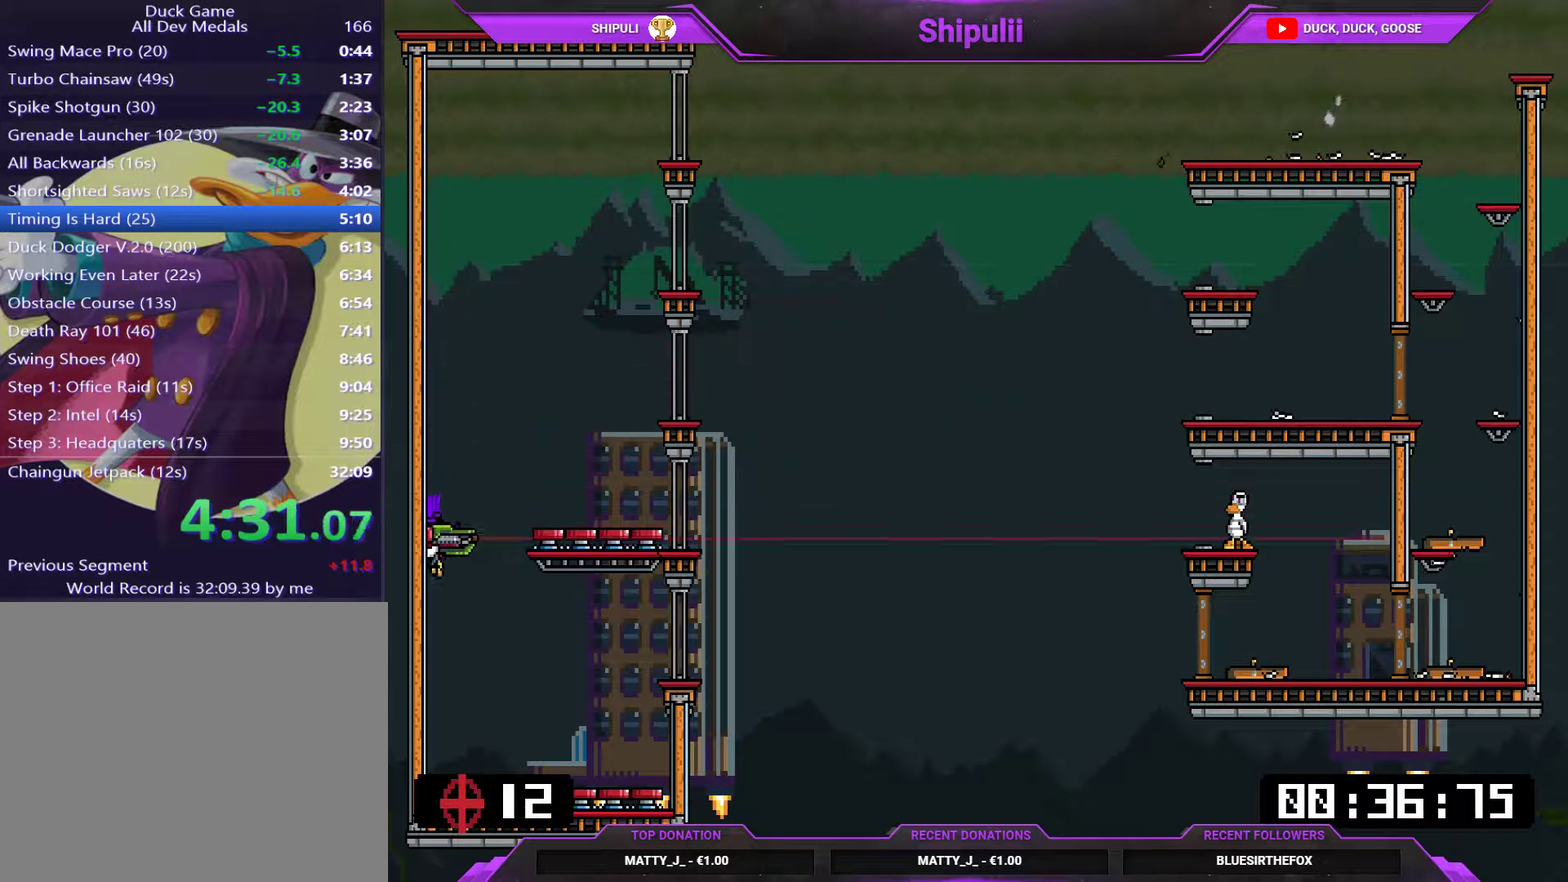
{"buttons": ["SQUARE", "L1"], "right_stick": "center", "events": [[233, "SQUARE", "up"], [300, "SQUARE", "down"]]}
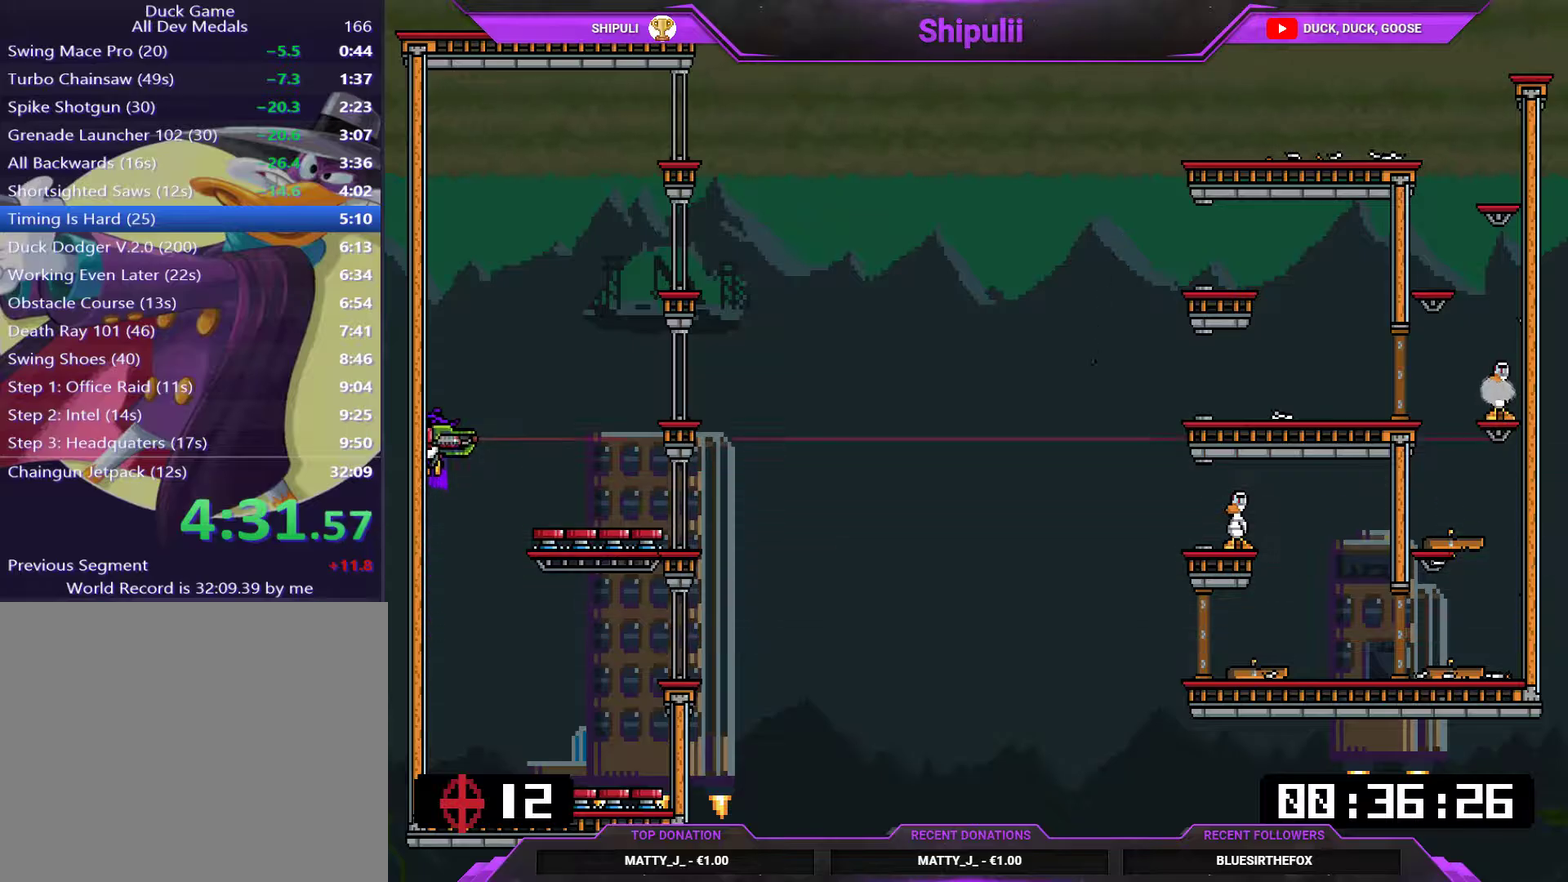
{"buttons": ["SQUARE", "L1"], "right_stick": "center", "events": []}
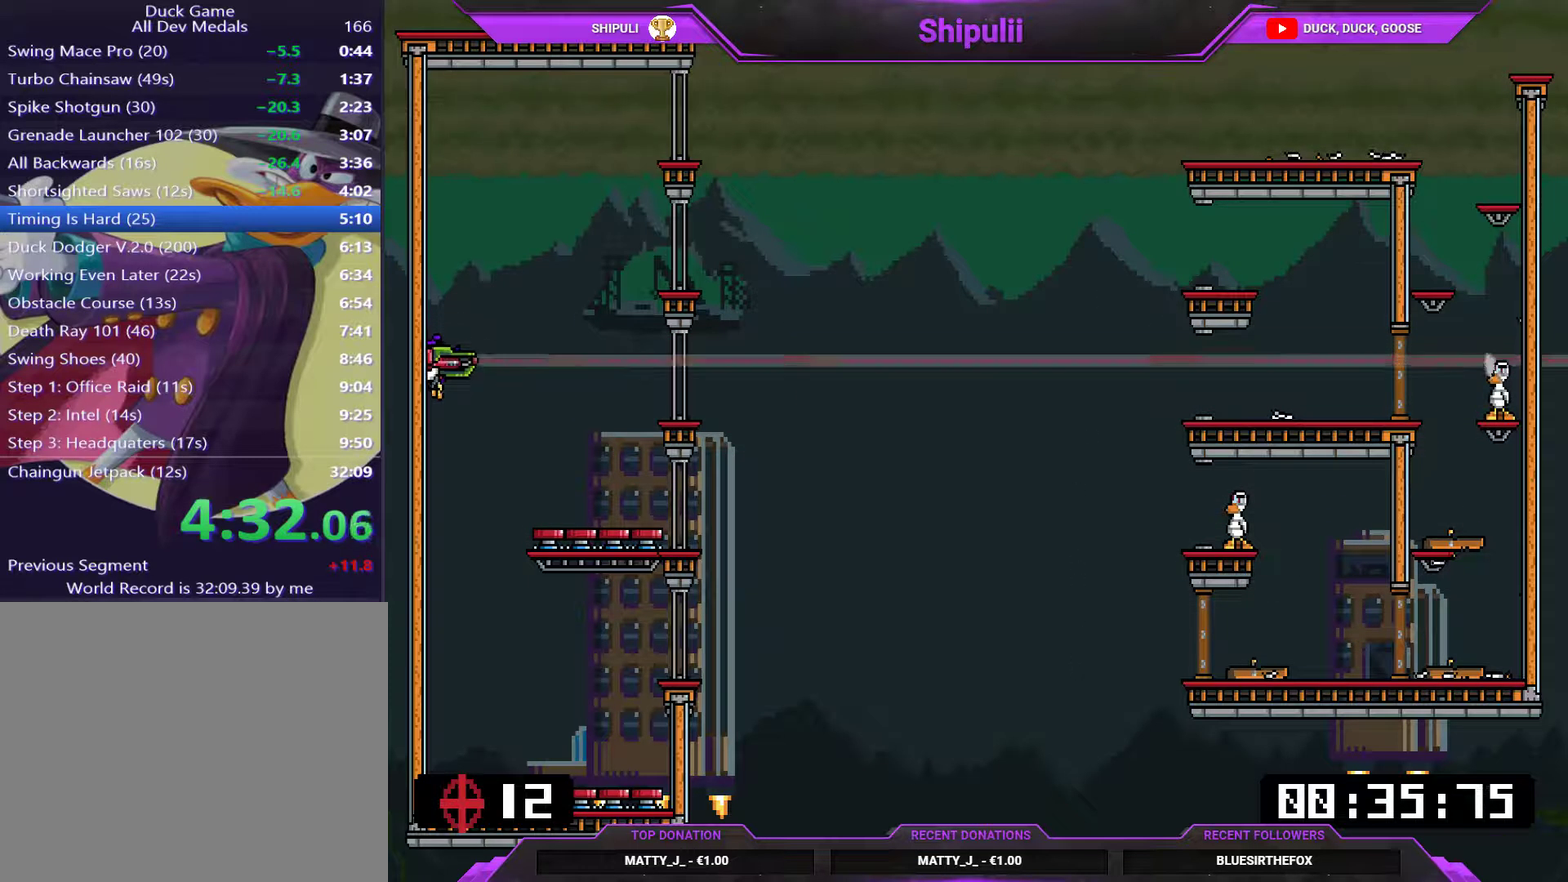
{"buttons": ["SQUARE", "L1"], "right_stick": "center", "events": []}
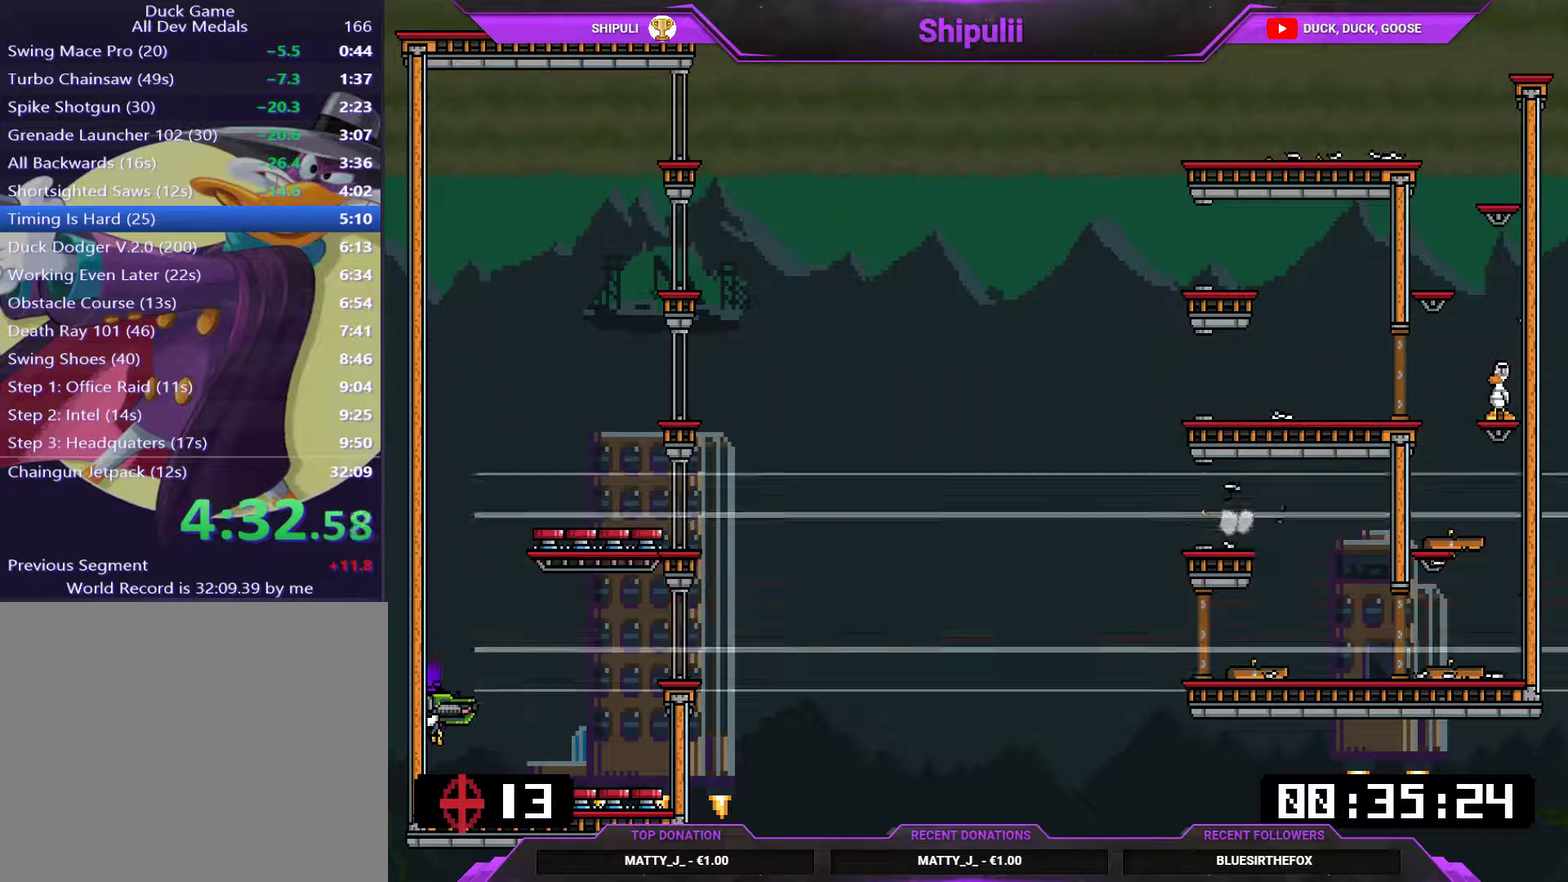
{"buttons": ["SQUARE", "L1"], "right_stick": "center", "events": [[50, "SQUARE", "up"], [116, "SQUARE", "down"], [417, "SQUARE", "up"], [483, "SQUARE", "down"]]}
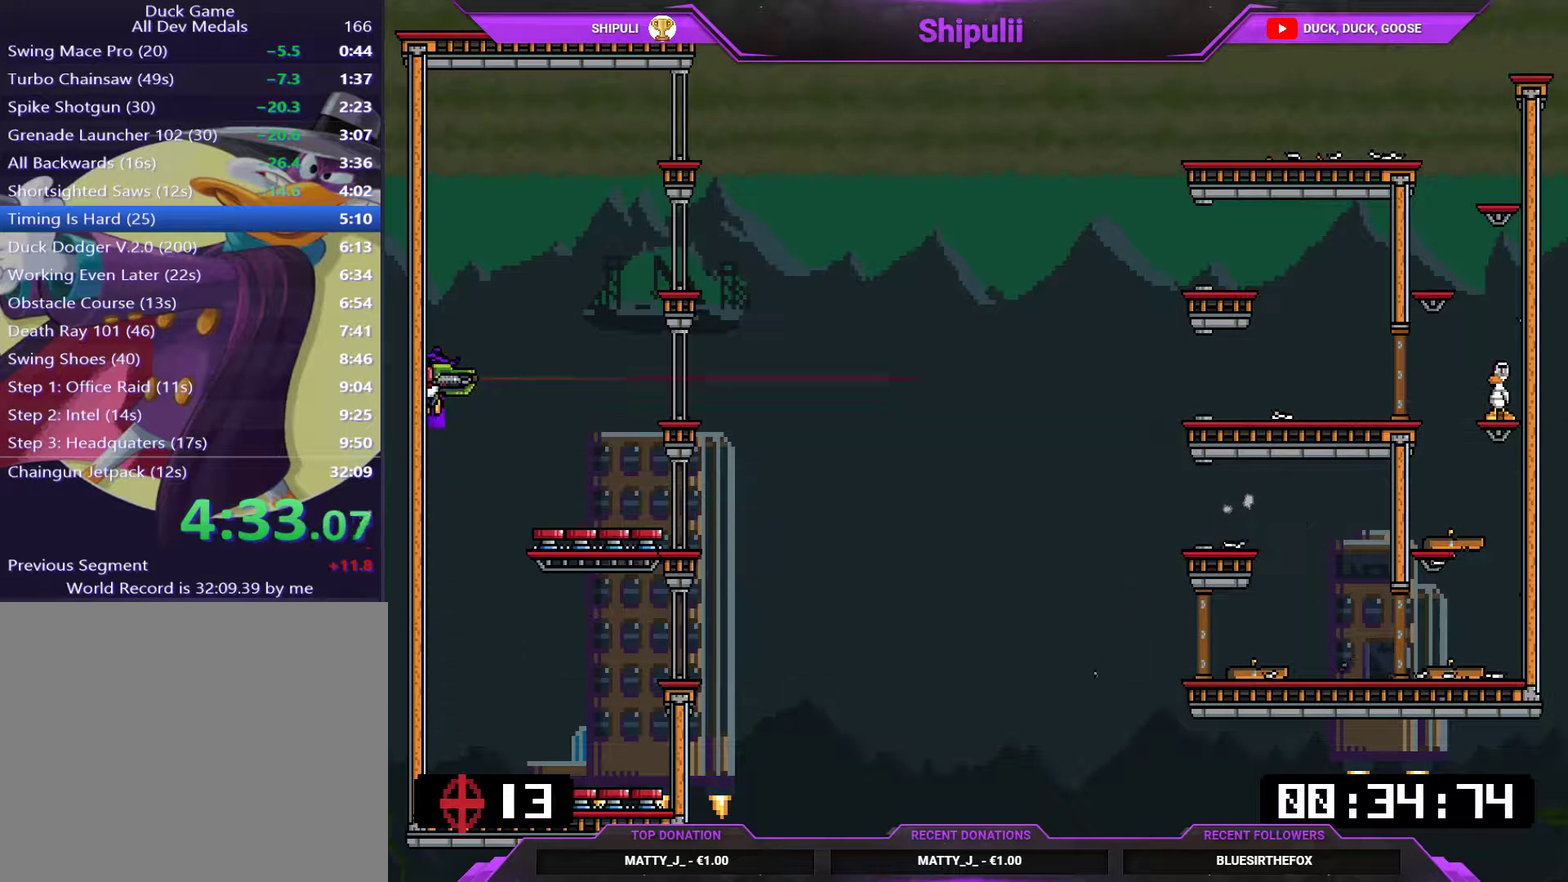
{"buttons": ["SQUARE", "L1"], "right_stick": "center", "events": []}